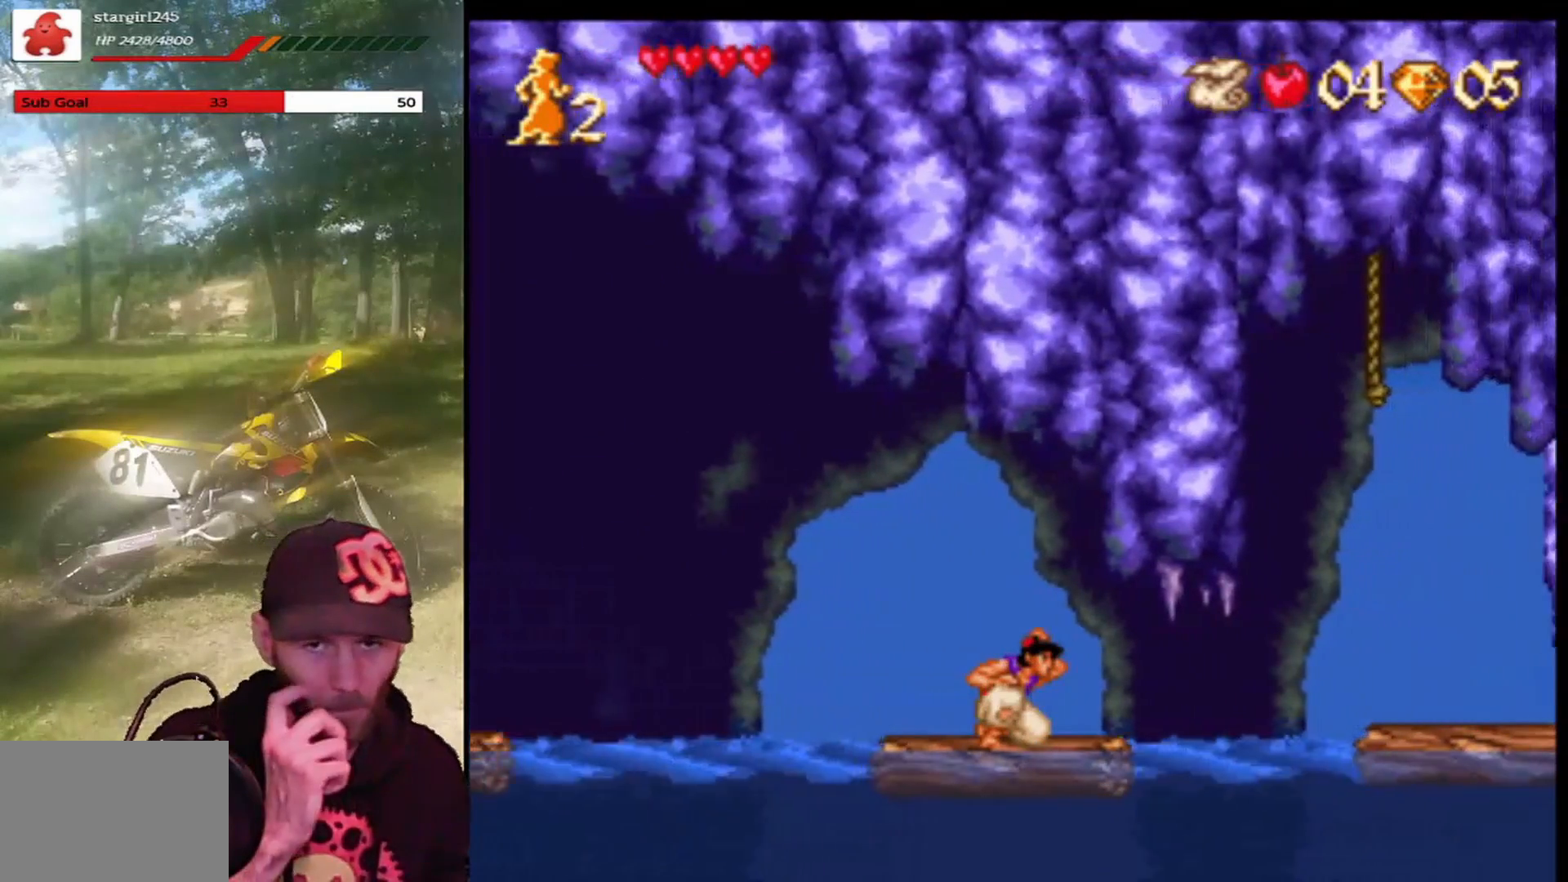
Gameplay with a controller (PlayStation layout); each line is a JSON object with the inputs held at the frame after it. "events" lists button and stick changes between this image and that frame as [ms after this image, input, new state], when the widget could be followed in between. Not read: right_stick.
{"buttons": ["DPAD_DOWN"], "left_stick": "center", "events": []}
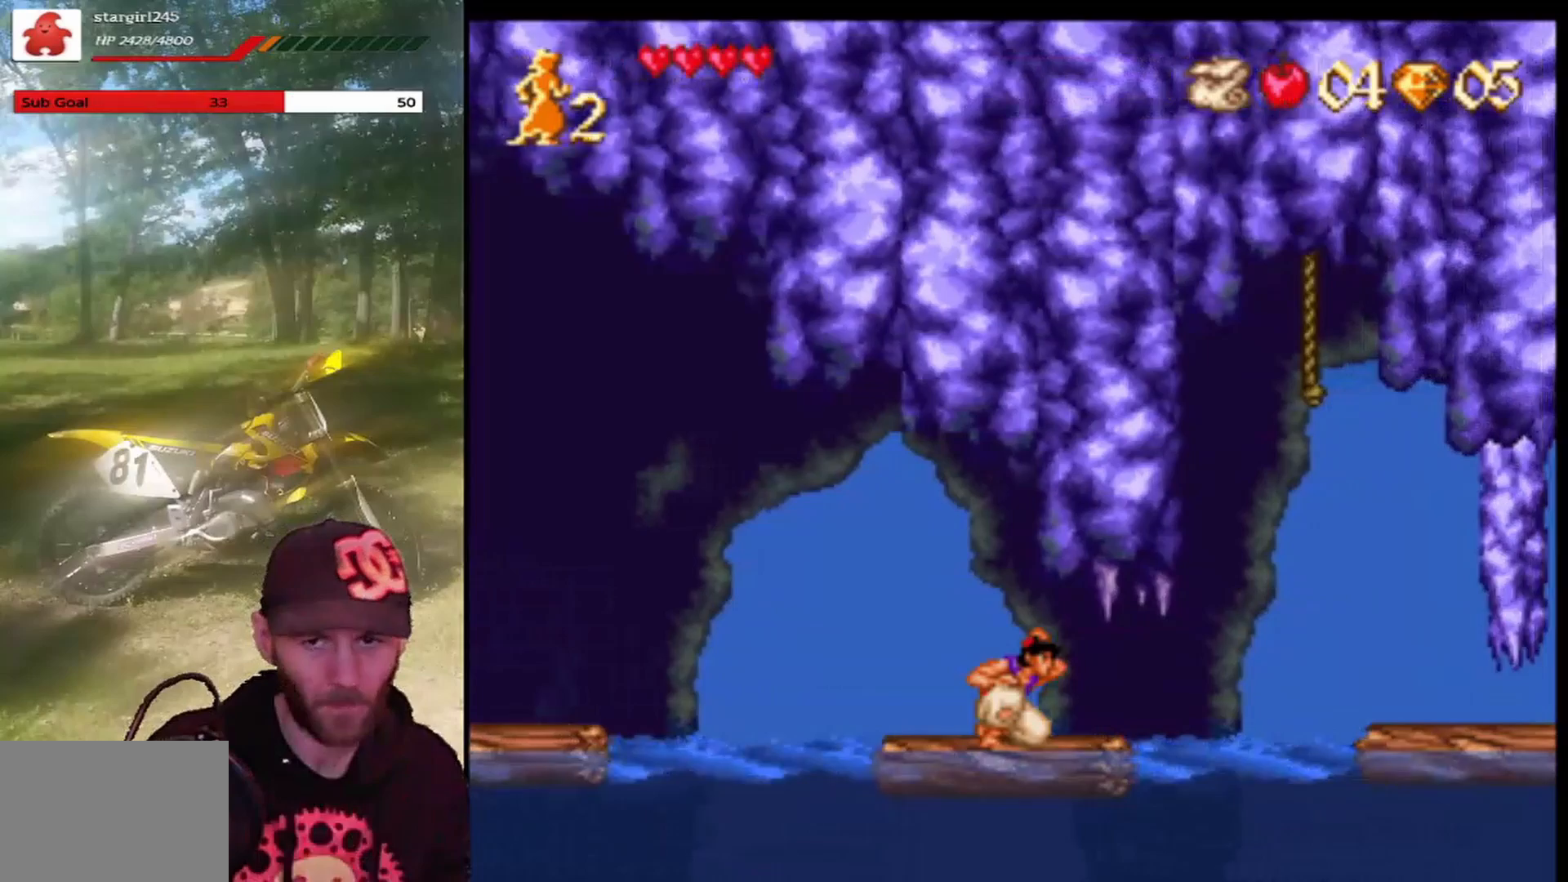
{"buttons": ["DPAD_DOWN"], "left_stick": "center", "events": []}
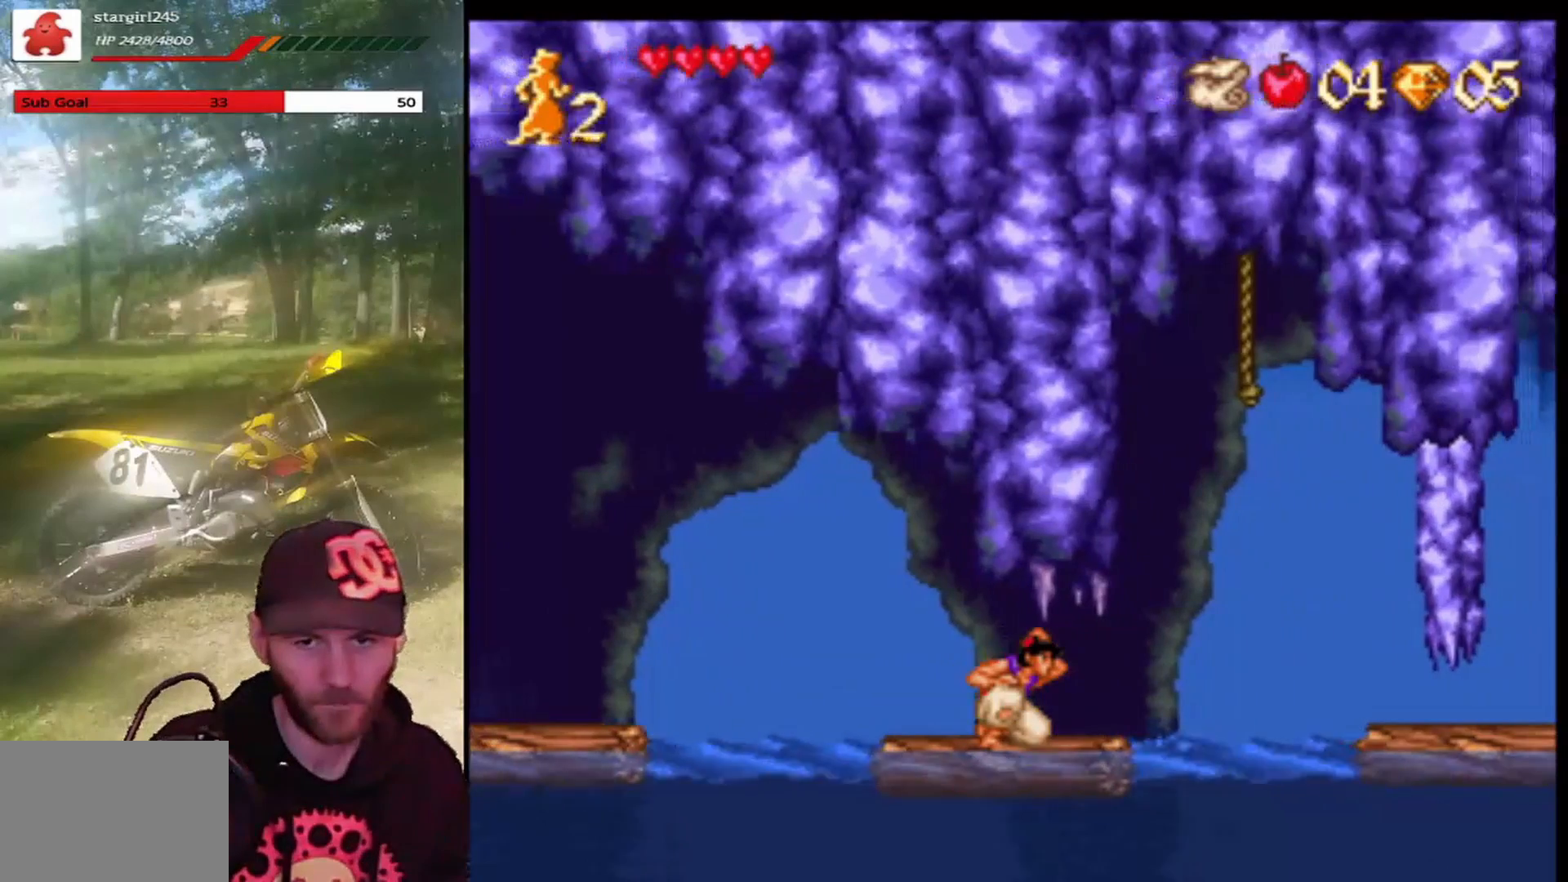
{"buttons": ["DPAD_DOWN"], "left_stick": "center", "events": []}
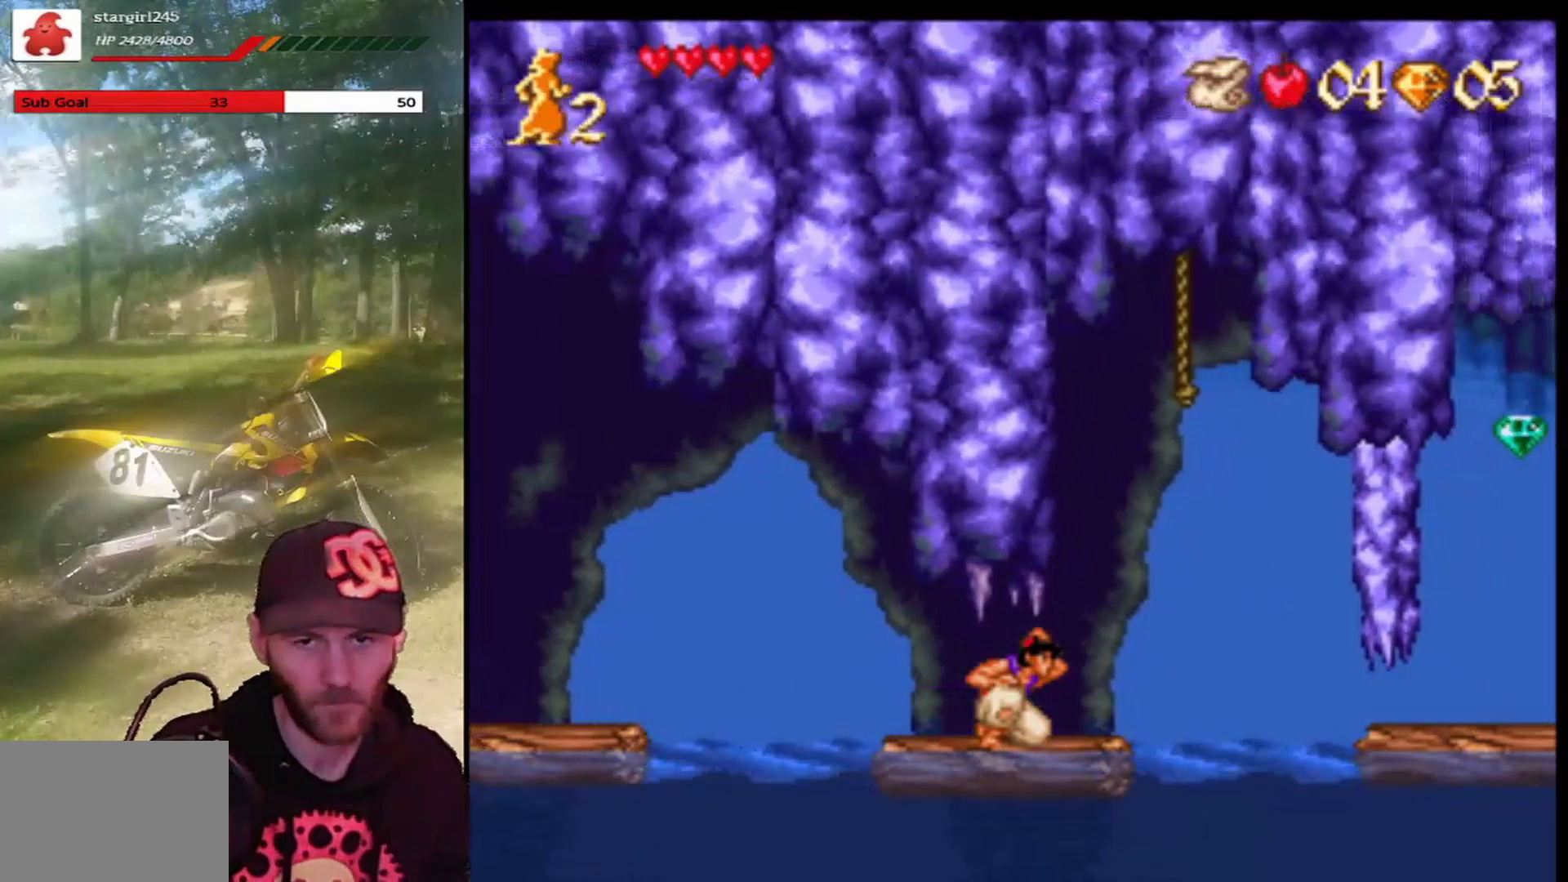
{"buttons": ["DPAD_DOWN"], "left_stick": "center", "events": []}
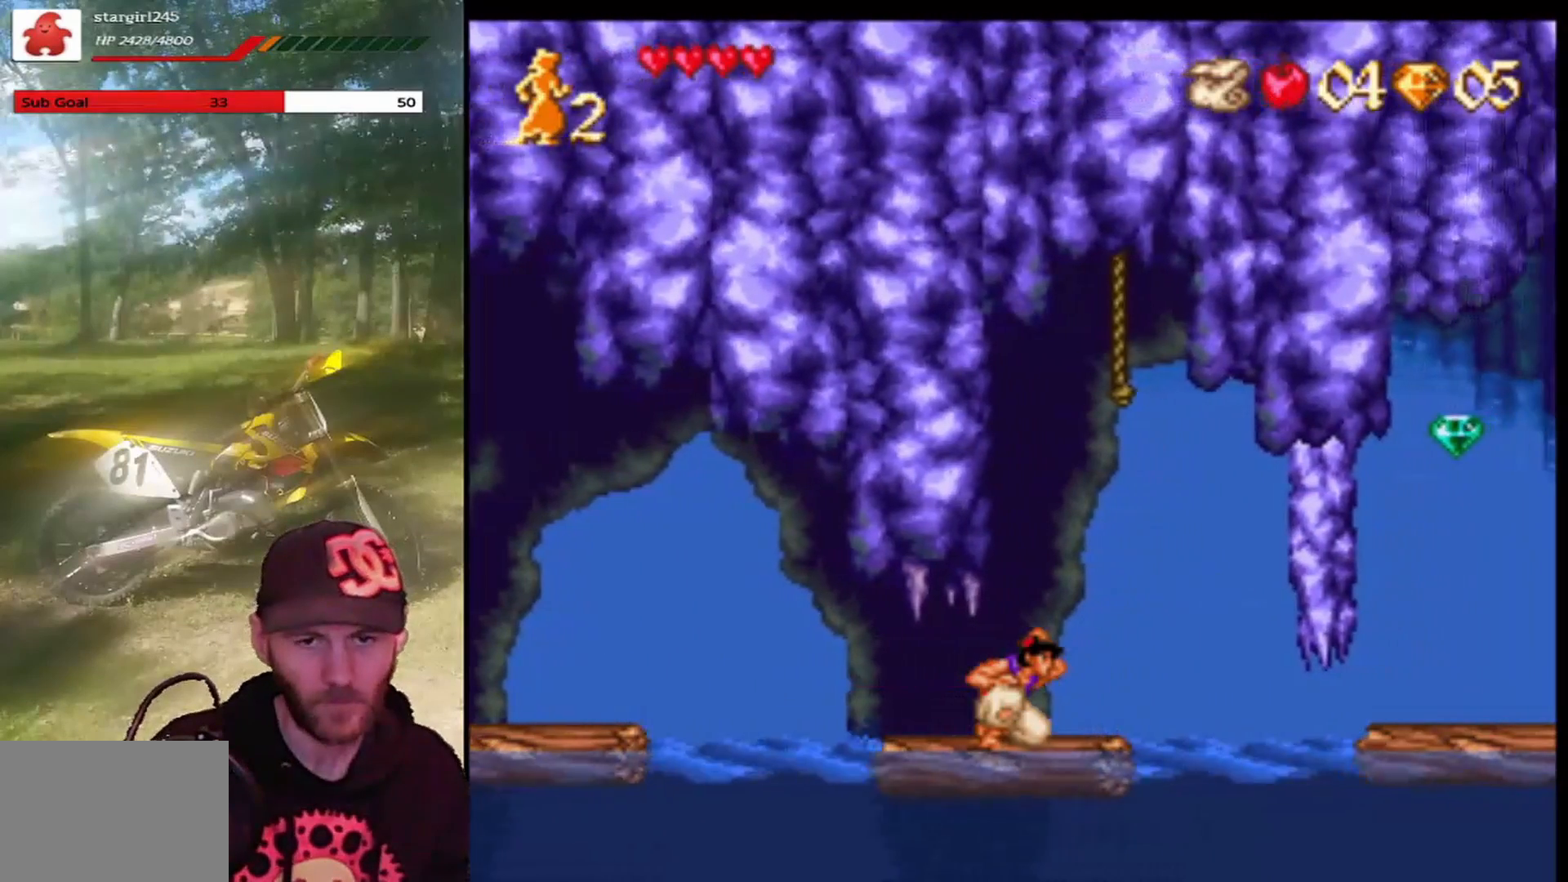
{"buttons": ["CROSS"], "left_stick": "center", "events": [[267, "DPAD_DOWN", "up"], [500, "CROSS", "down"]]}
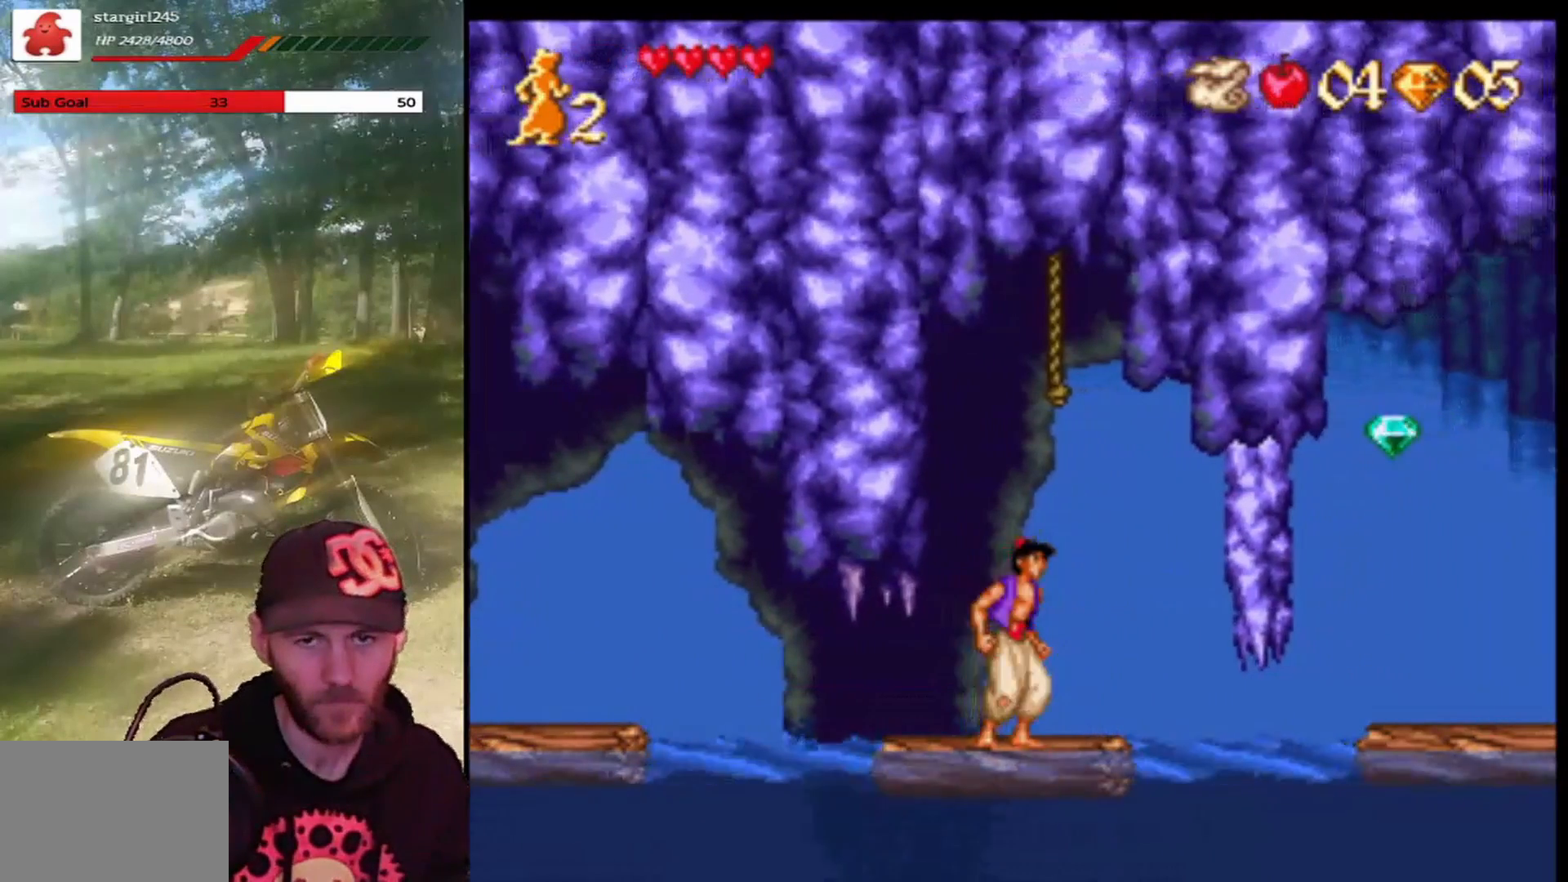
{"buttons": ["CROSS"], "left_stick": "center", "events": []}
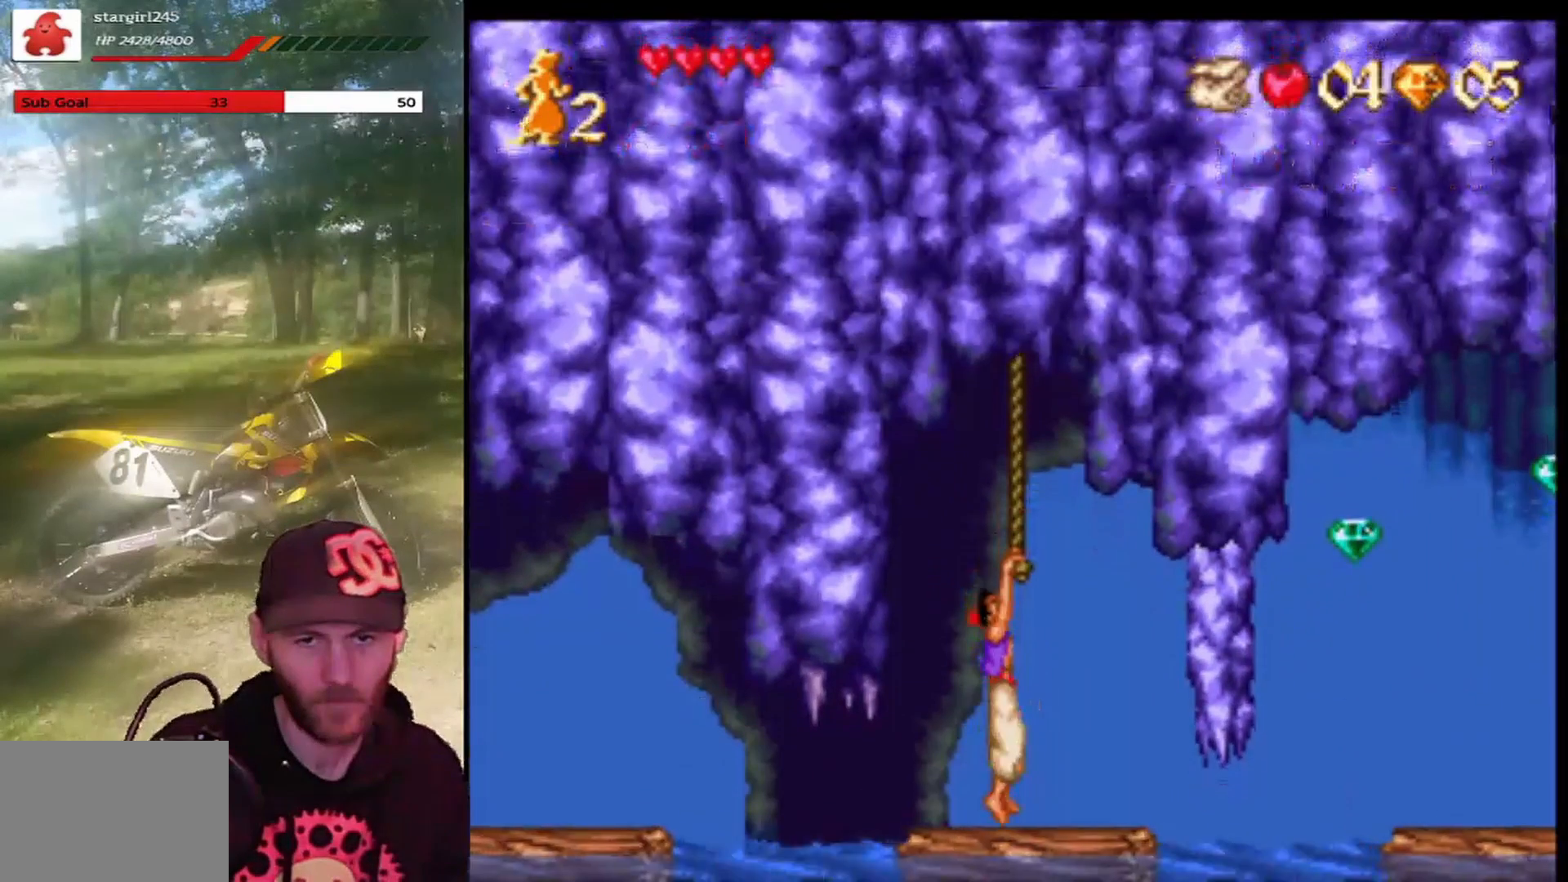
{"buttons": ["CROSS"], "left_stick": "center", "events": []}
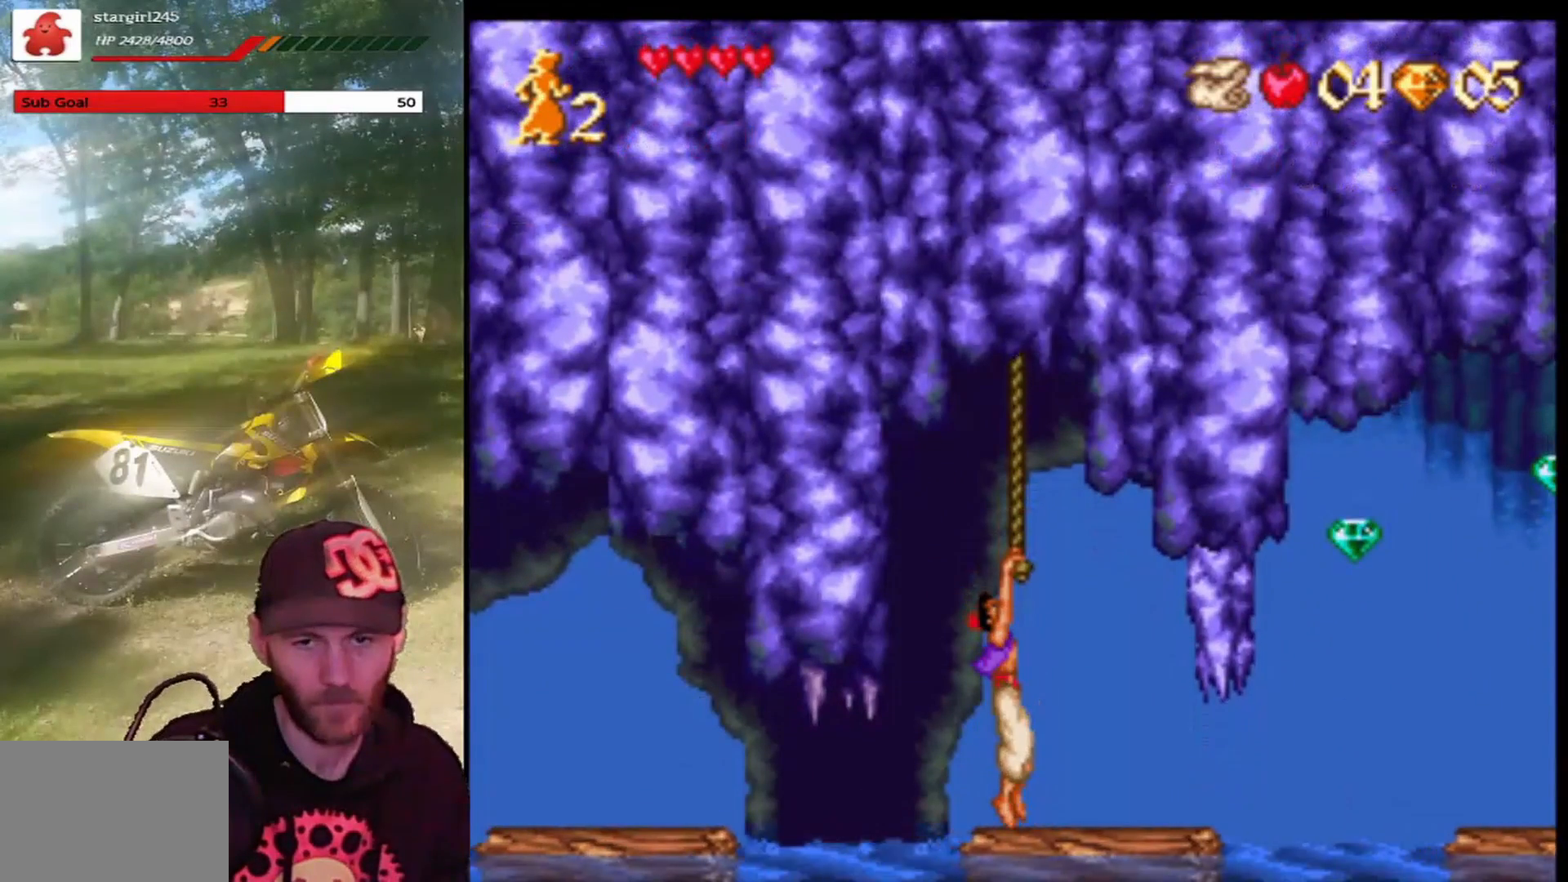
{"buttons": ["CROSS"], "left_stick": "center", "events": []}
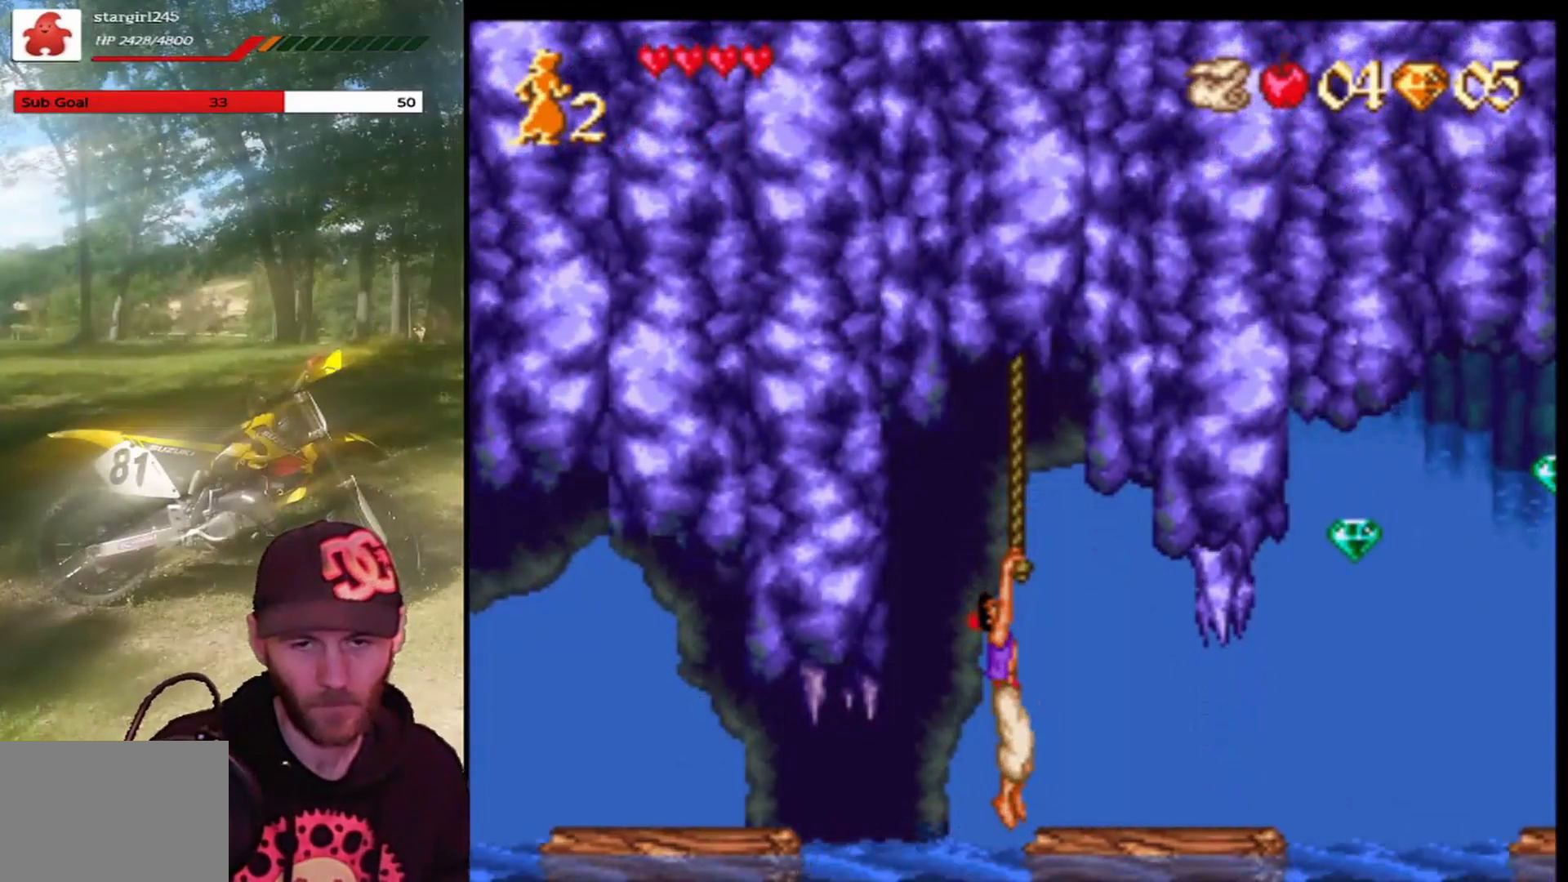
{"buttons": ["CROSS"], "left_stick": "center", "events": []}
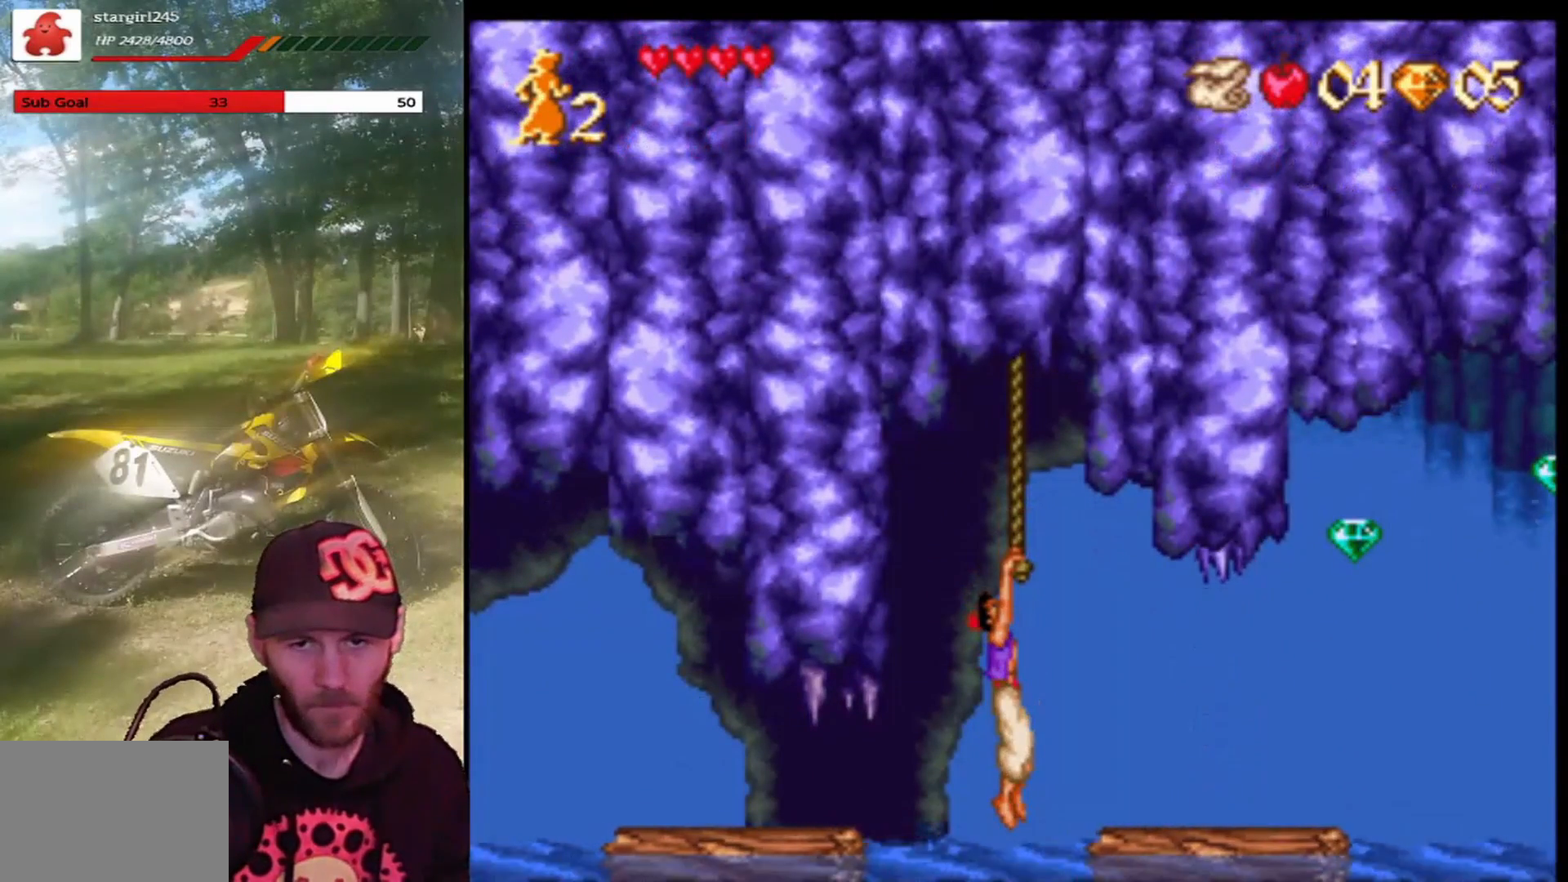
{"buttons": ["CROSS"], "left_stick": "center", "events": []}
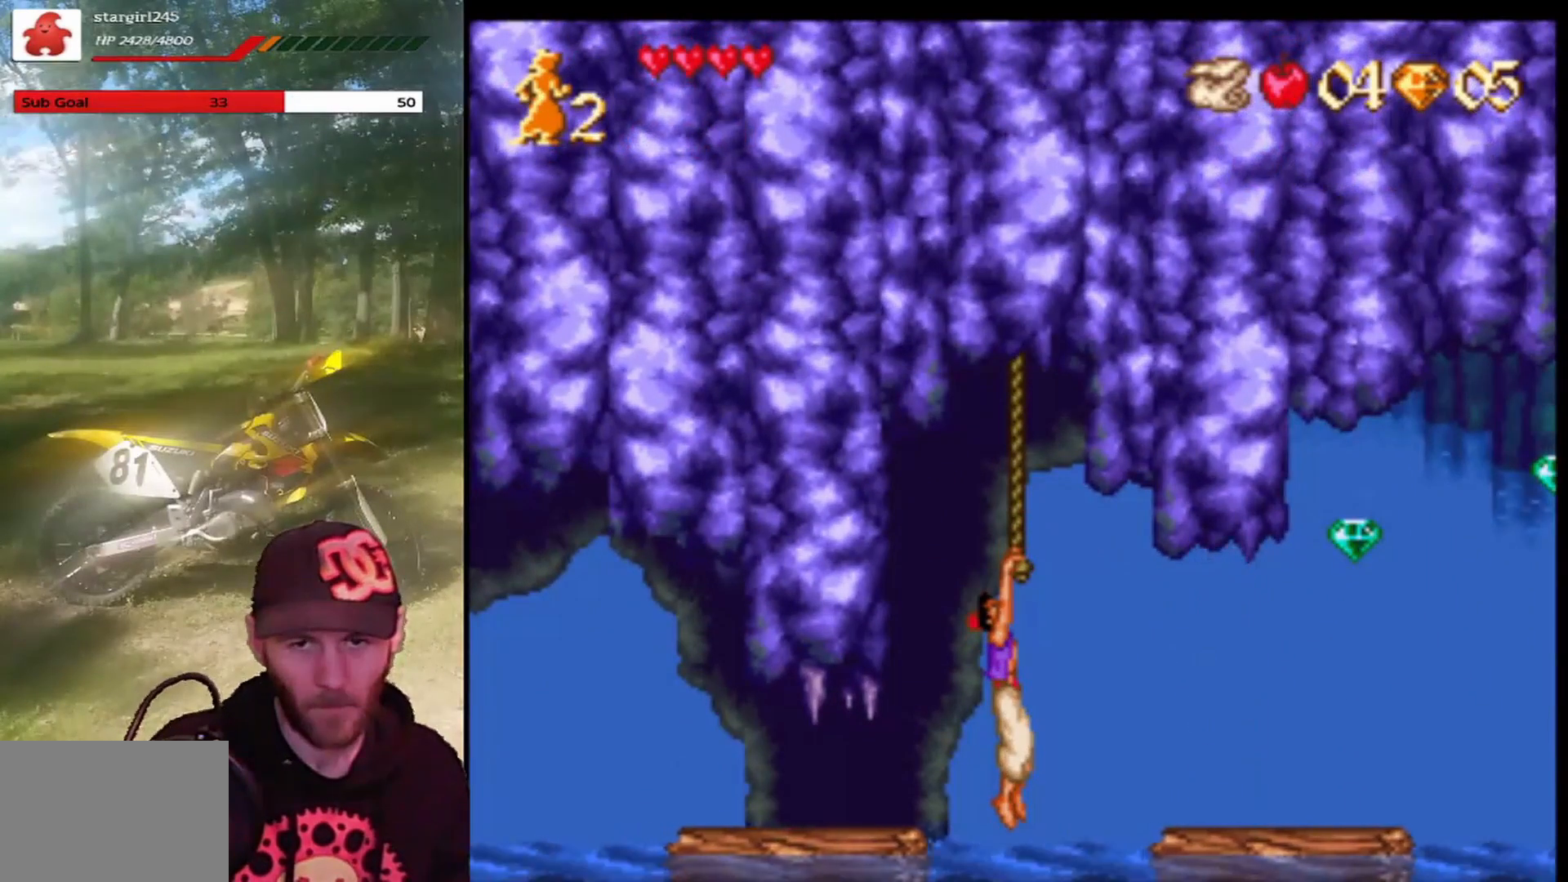
{"buttons": ["CROSS"], "left_stick": "center", "events": []}
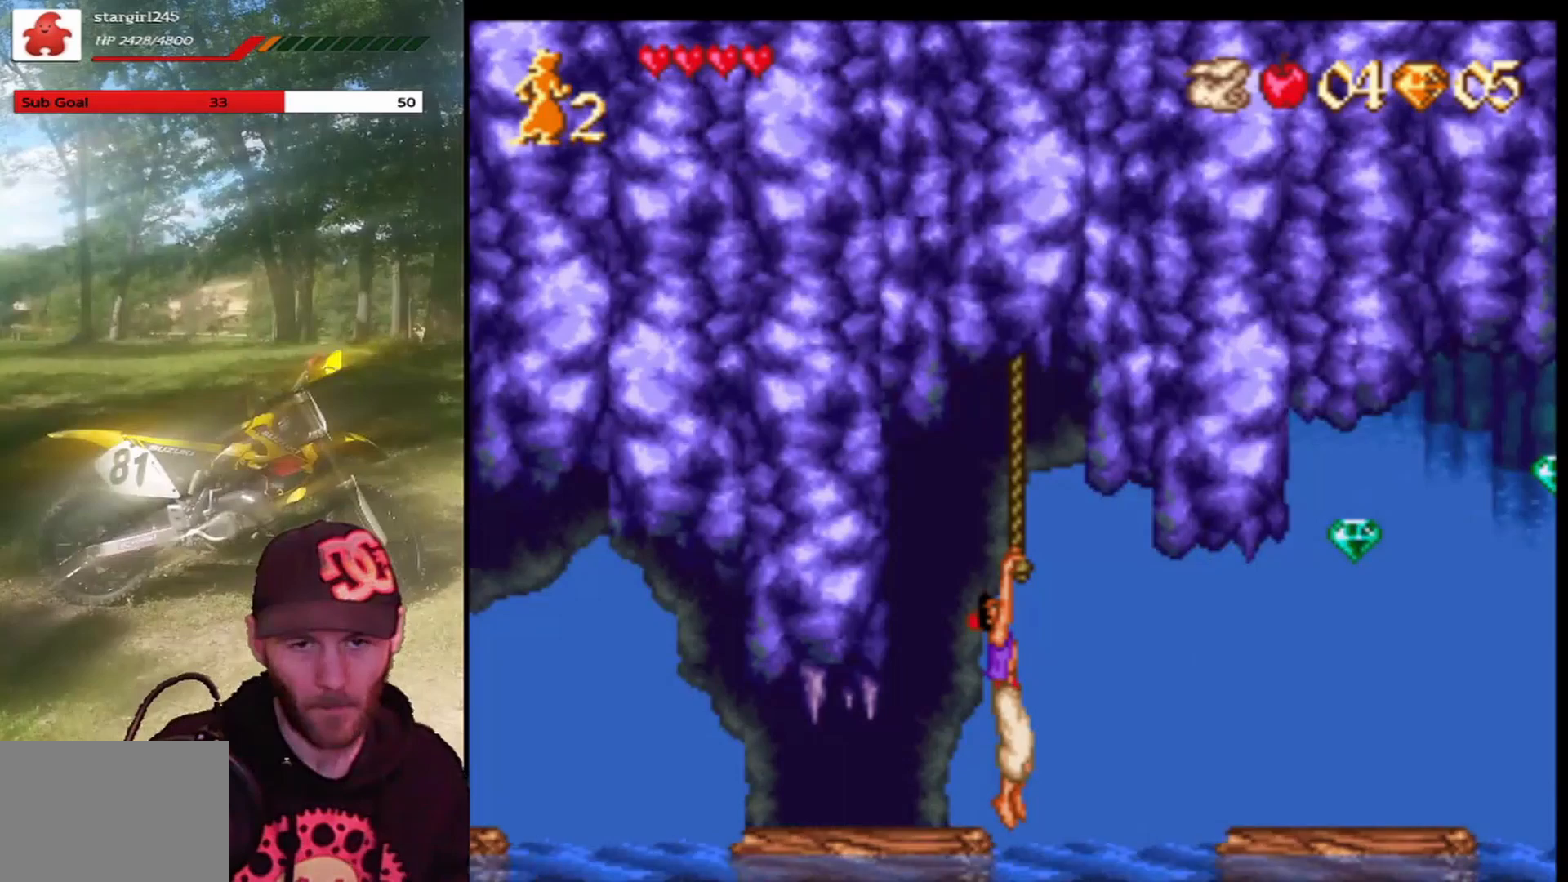
{"buttons": ["CROSS"], "left_stick": "center", "events": []}
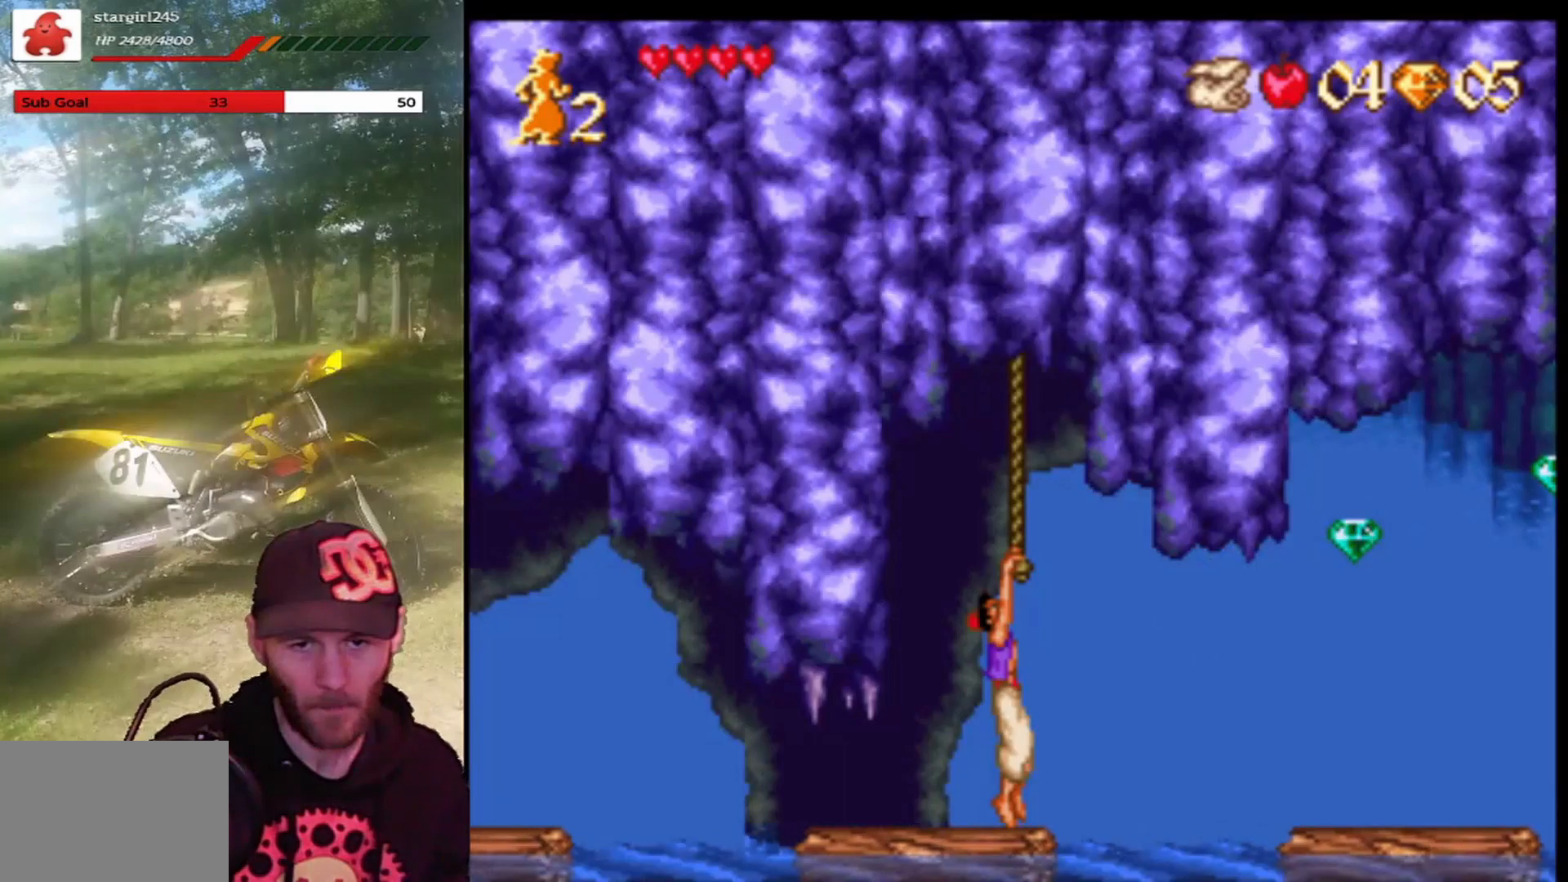
{"buttons": [], "left_stick": "center", "events": [[233, "DPAD_DOWN", "down"], [267, "CROSS", "up"], [467, "DPAD_DOWN", "up"]]}
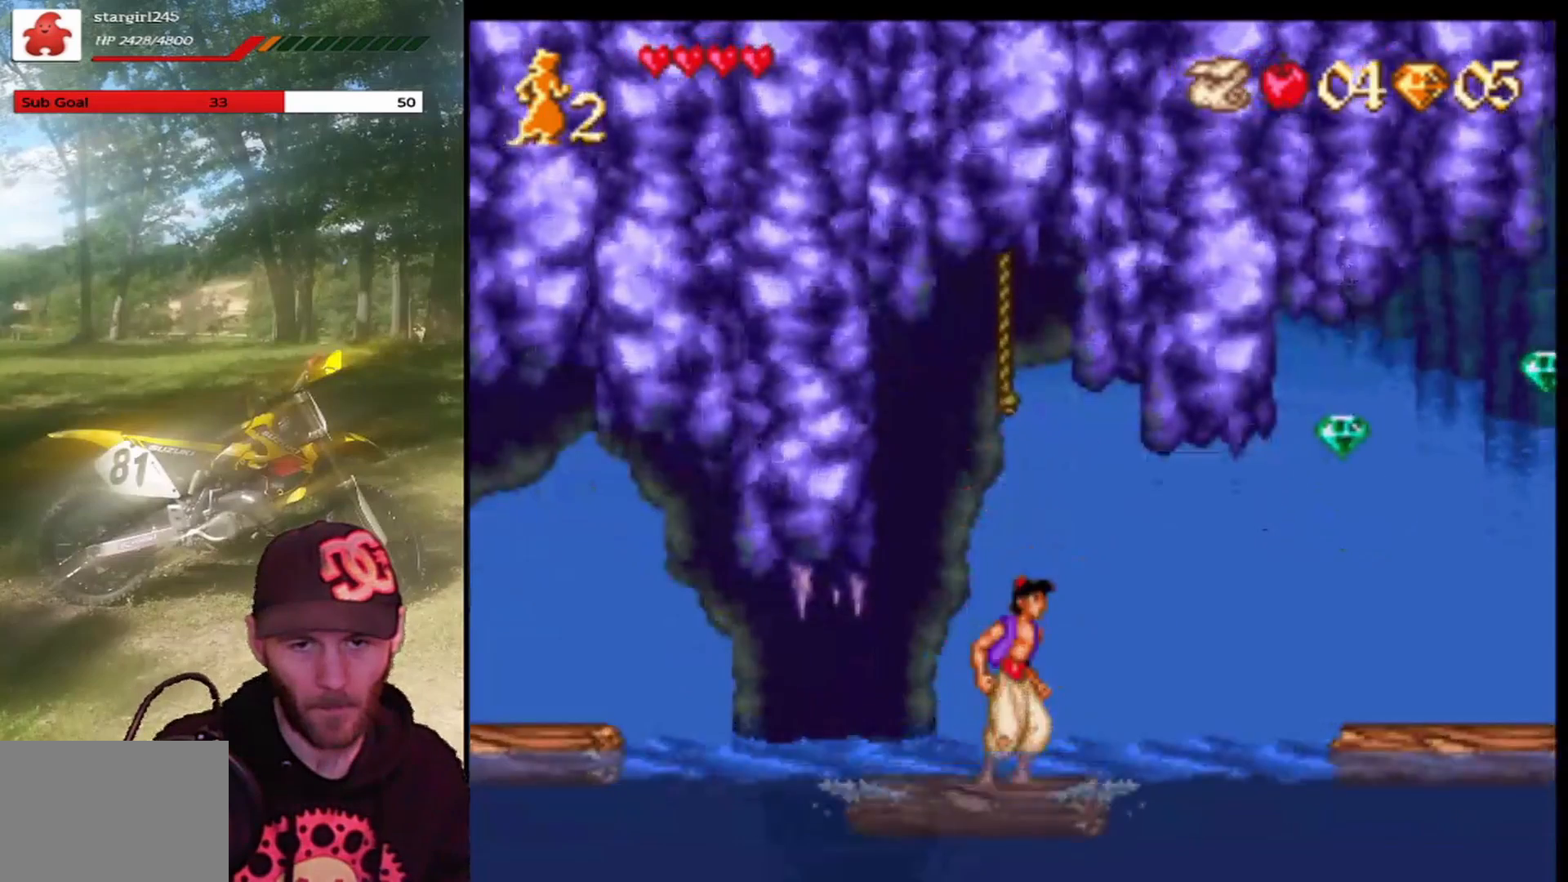
{"buttons": [], "left_stick": "center", "events": [[301, "DPAD_RIGHT", "down"], [434, "DPAD_RIGHT", "up"]]}
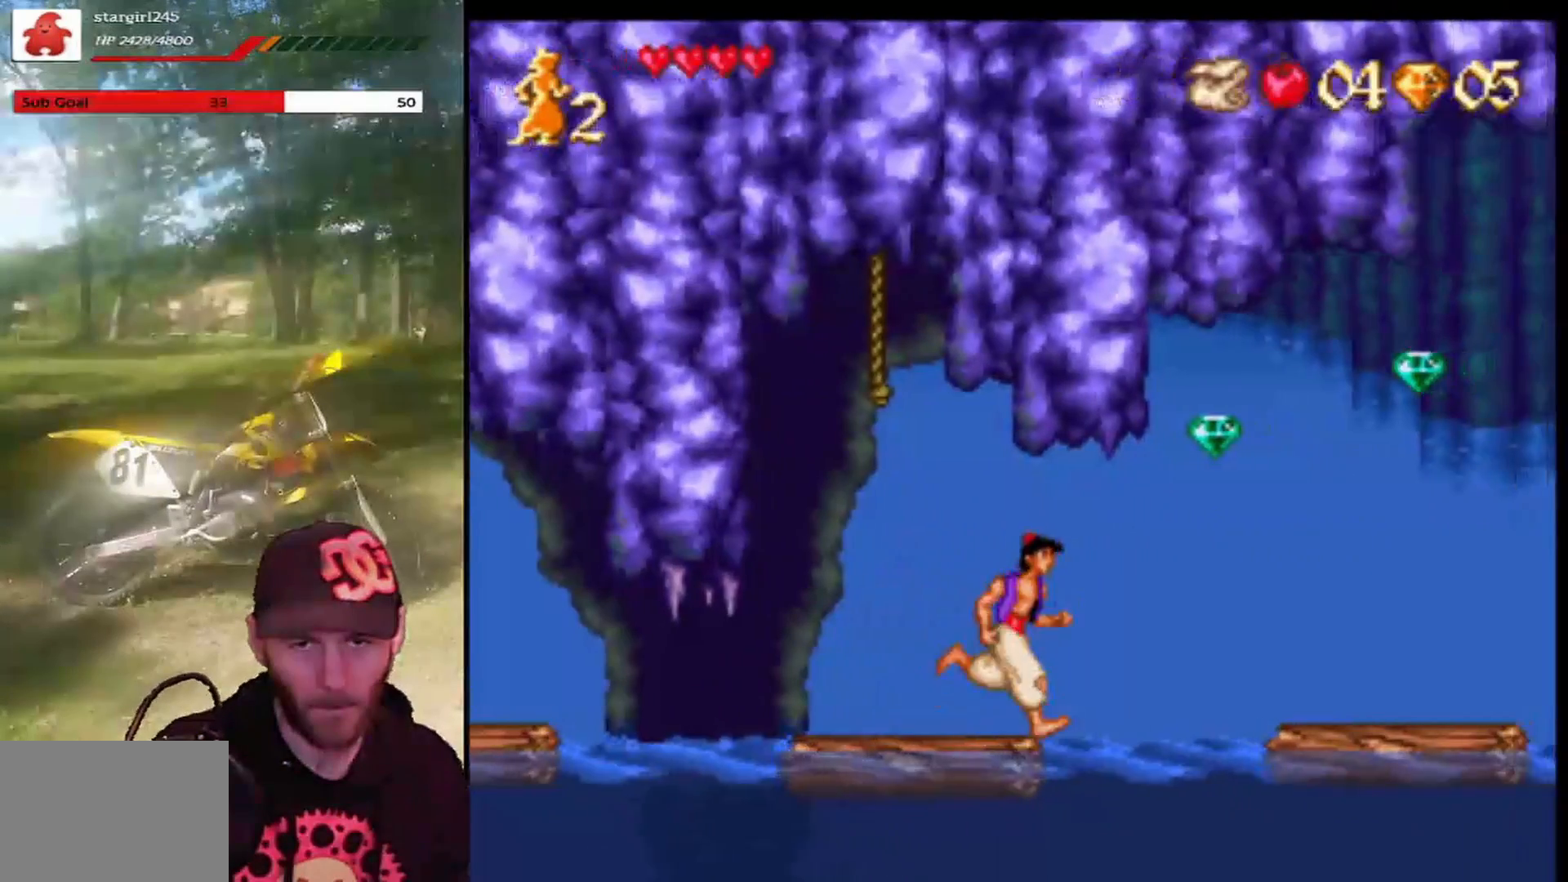
{"buttons": ["DPAD_DOWN"], "left_stick": "center", "events": [[67, "DPAD_DOWN", "down"]]}
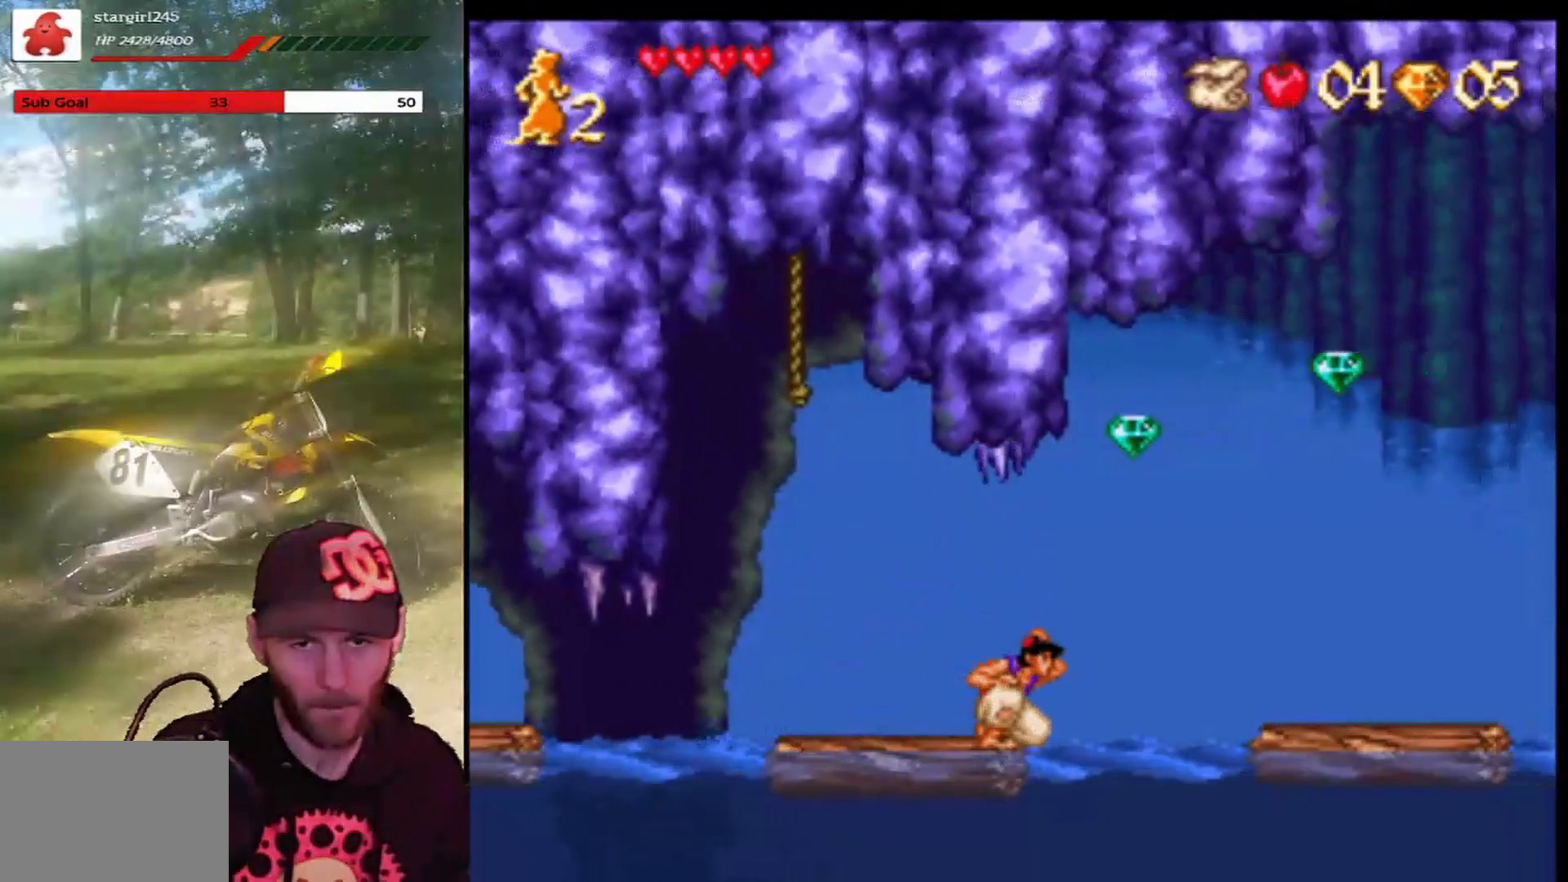
{"buttons": ["DPAD_DOWN"], "left_stick": "center", "events": []}
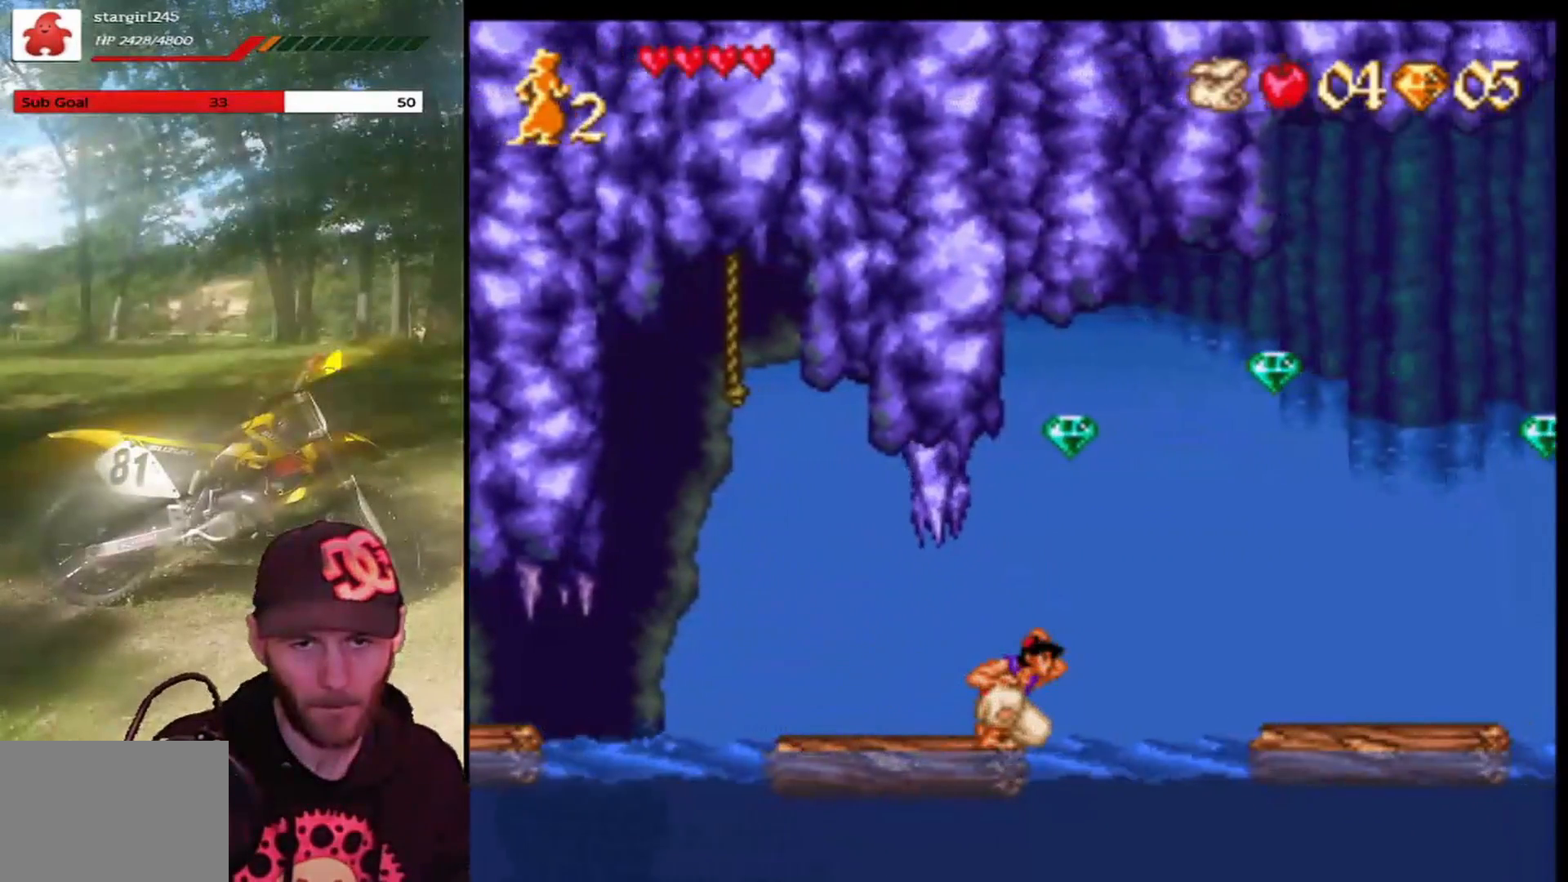
{"buttons": ["DPAD_DOWN"], "left_stick": "center", "events": []}
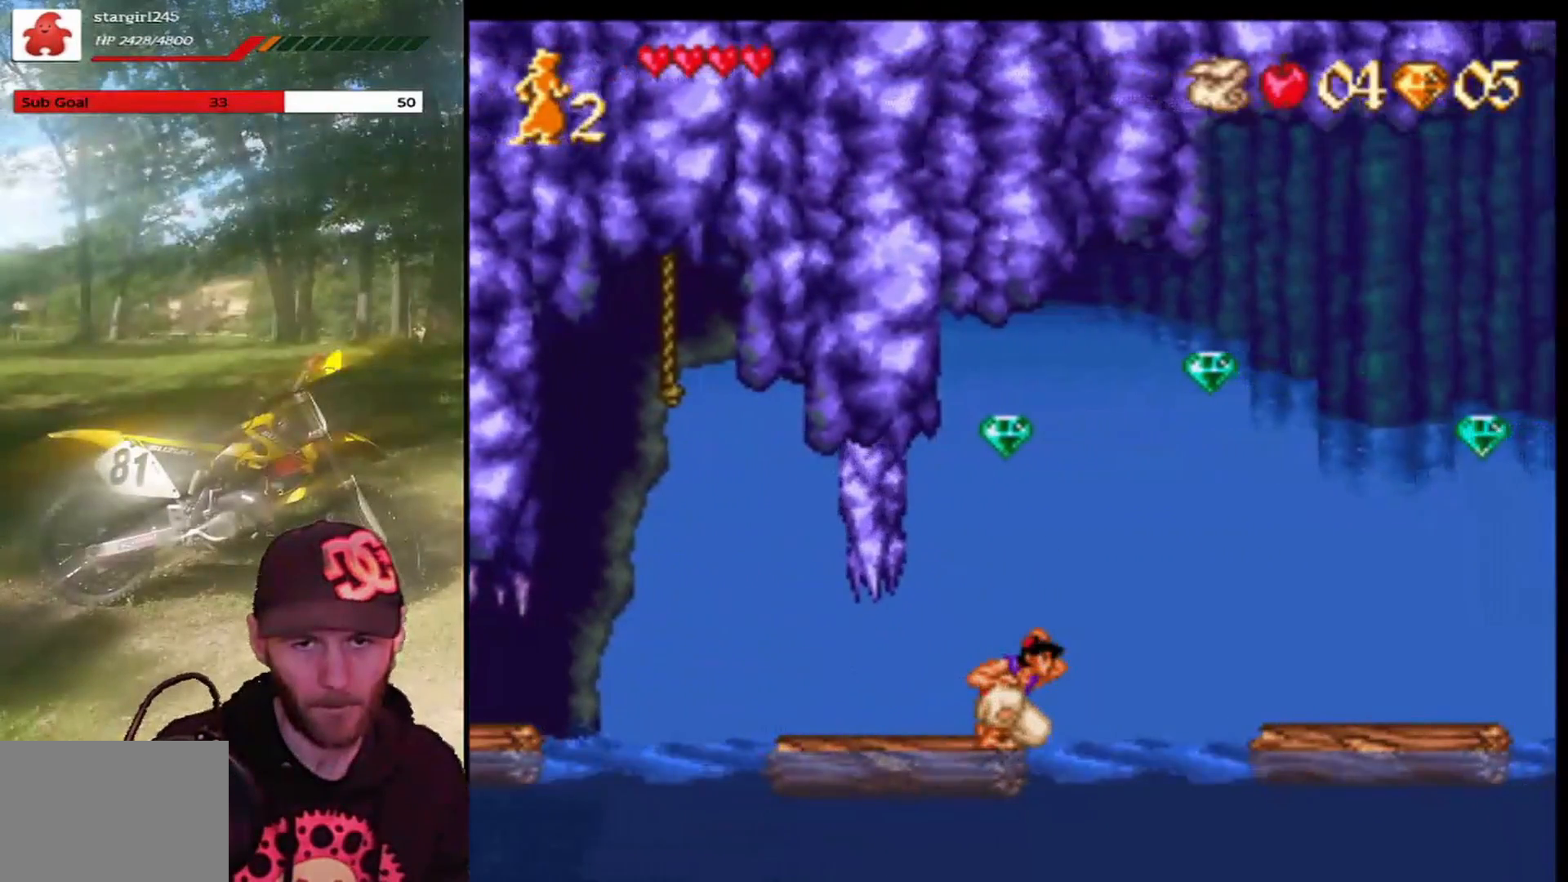
{"buttons": ["CROSS", "DPAD_RIGHT"], "left_stick": "center", "events": [[67, "DPAD_DOWN", "up"], [234, "DPAD_LEFT", "down"], [334, "CROSS", "down"], [334, "DPAD_LEFT", "up"], [401, "DPAD_RIGHT", "down"]]}
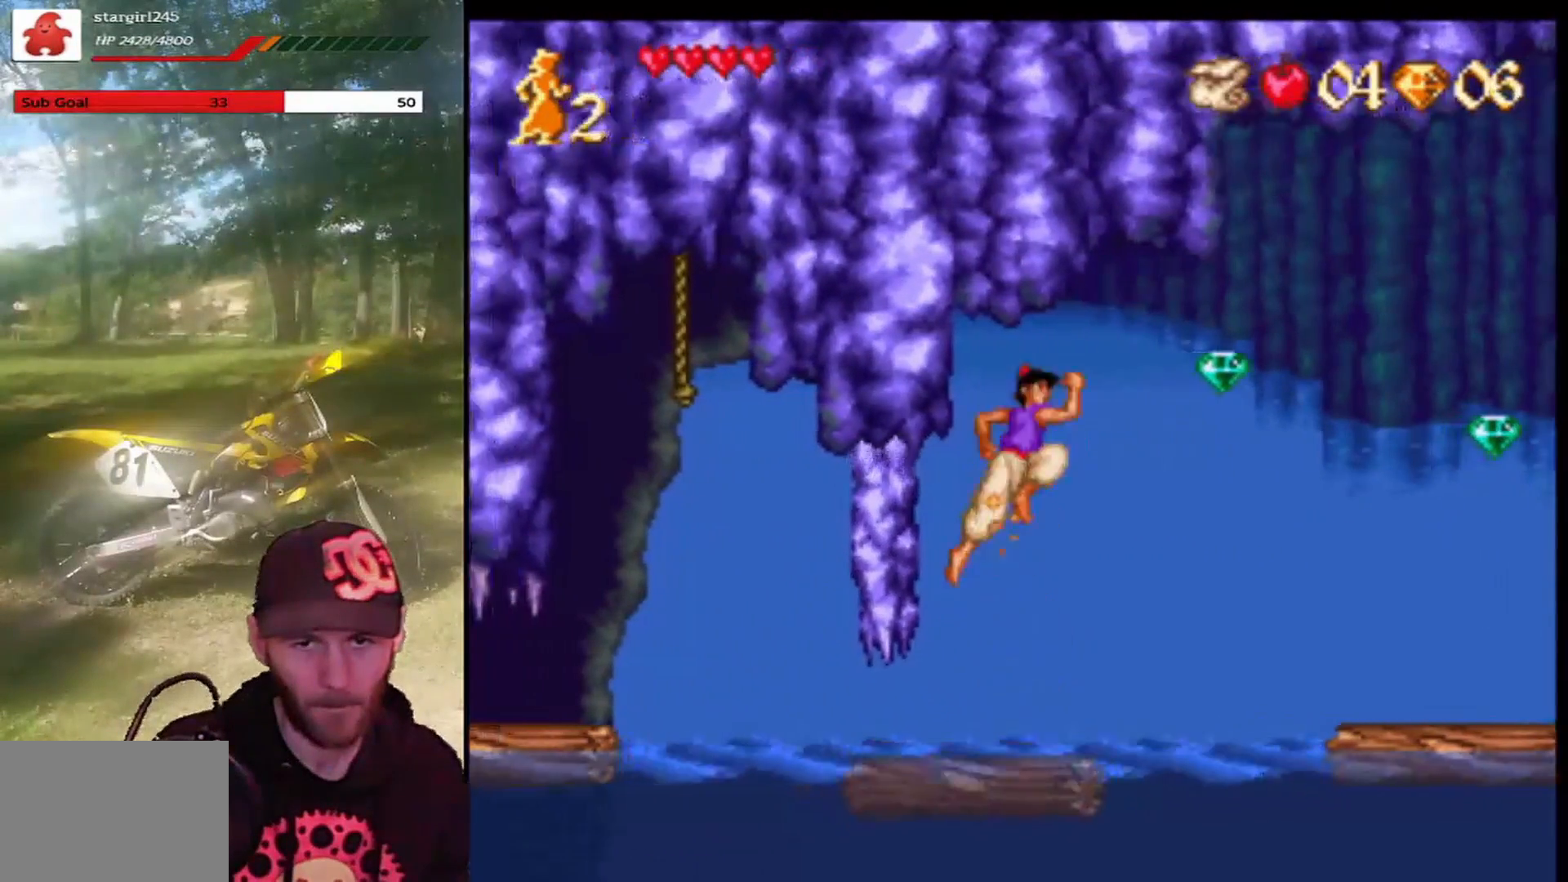
{"buttons": [], "left_stick": "center", "events": [[133, "CROSS", "up"], [200, "DPAD_RIGHT", "up"], [300, "DPAD_LEFT", "down"], [400, "DPAD_LEFT", "up"]]}
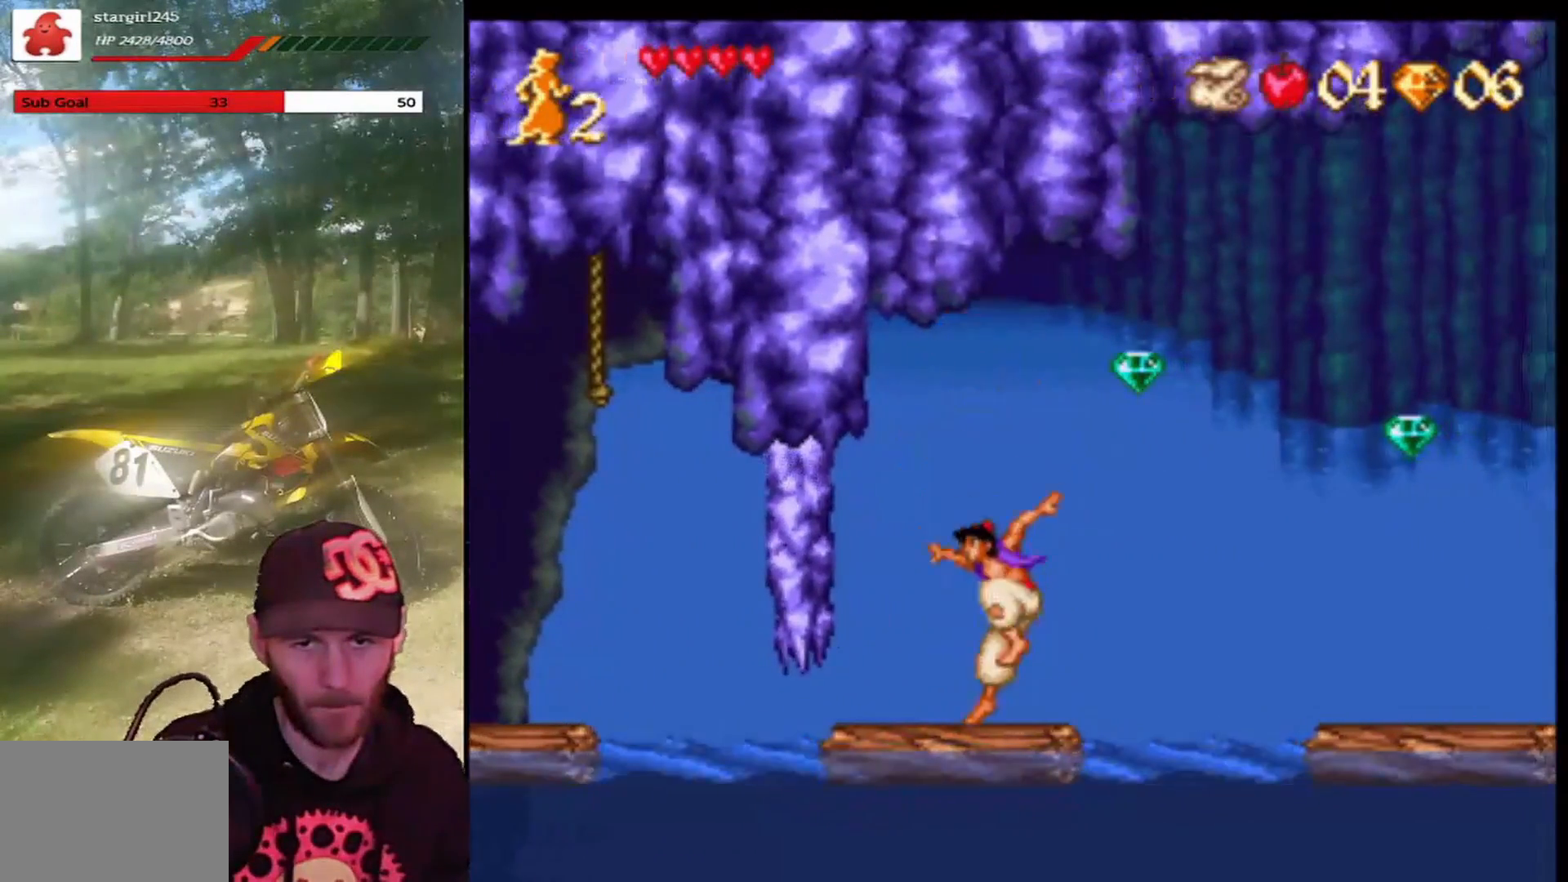
{"buttons": ["CROSS", "DPAD_LEFT"], "left_stick": "center", "events": [[67, "DPAD_RIGHT", "down"], [134, "CROSS", "down"], [334, "DPAD_RIGHT", "up"], [401, "DPAD_LEFT", "down"]]}
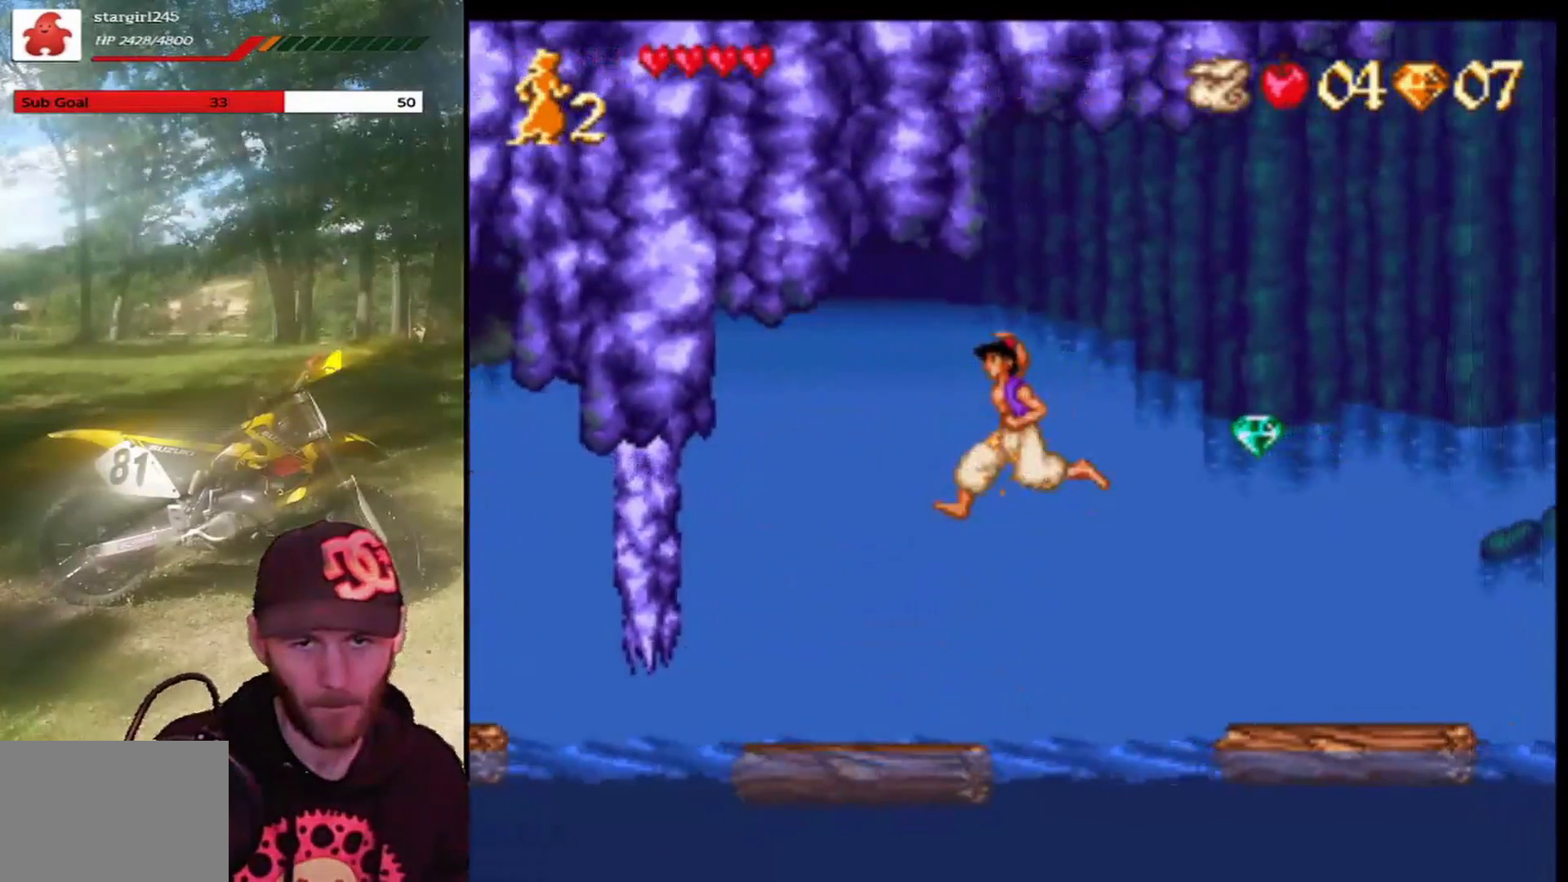
{"buttons": [], "left_stick": "center", "events": [[200, "DPAD_LEFT", "up"], [300, "CROSS", "up"], [300, "DPAD_RIGHT", "down"], [434, "DPAD_RIGHT", "up"]]}
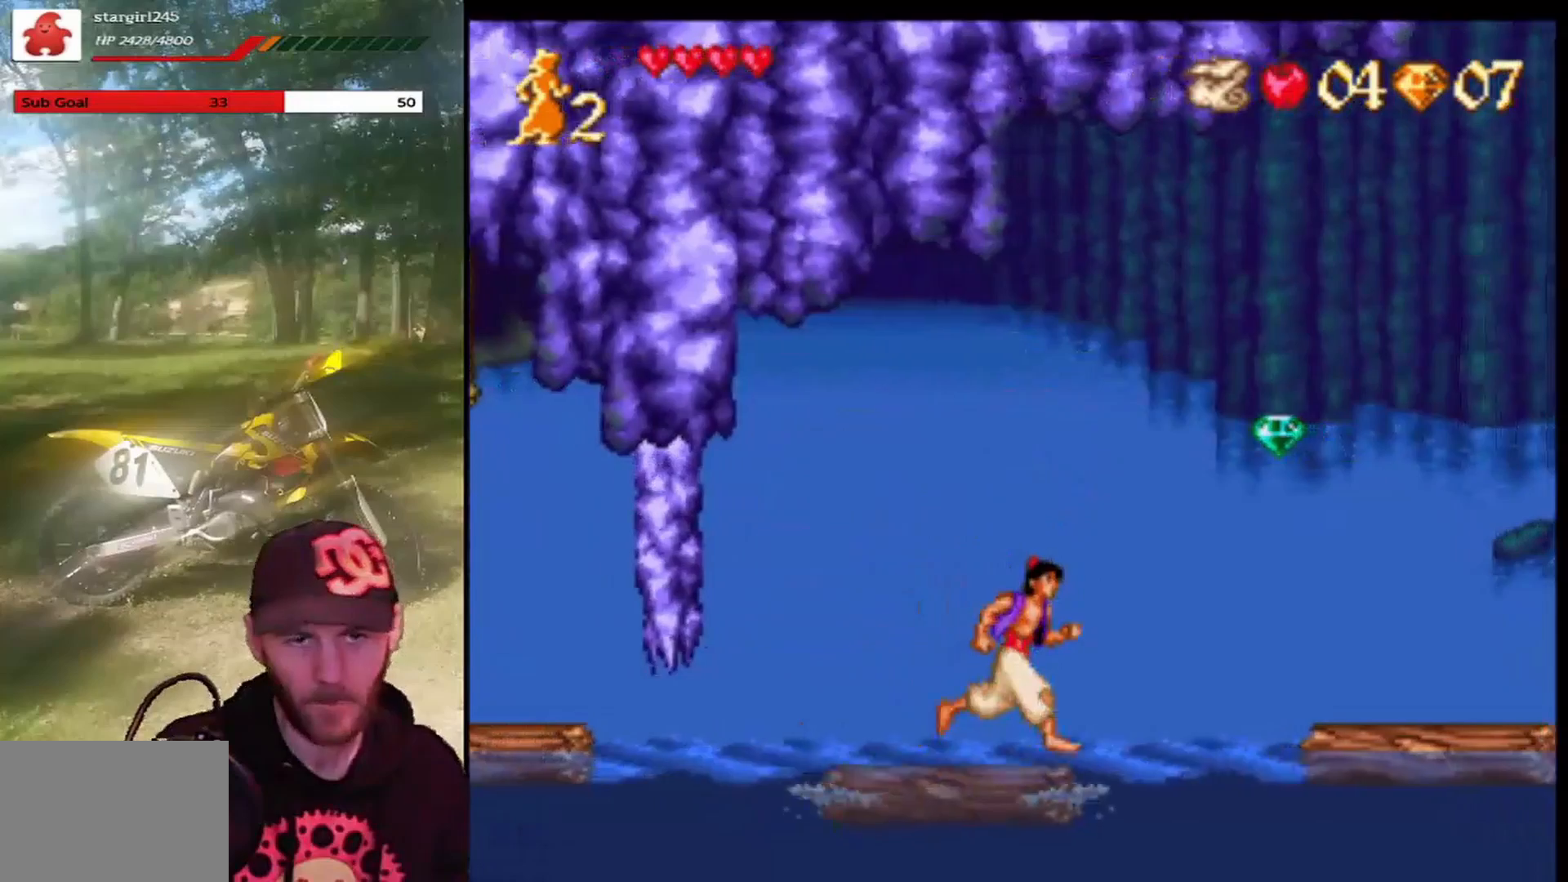
{"buttons": [], "left_stick": "center", "events": []}
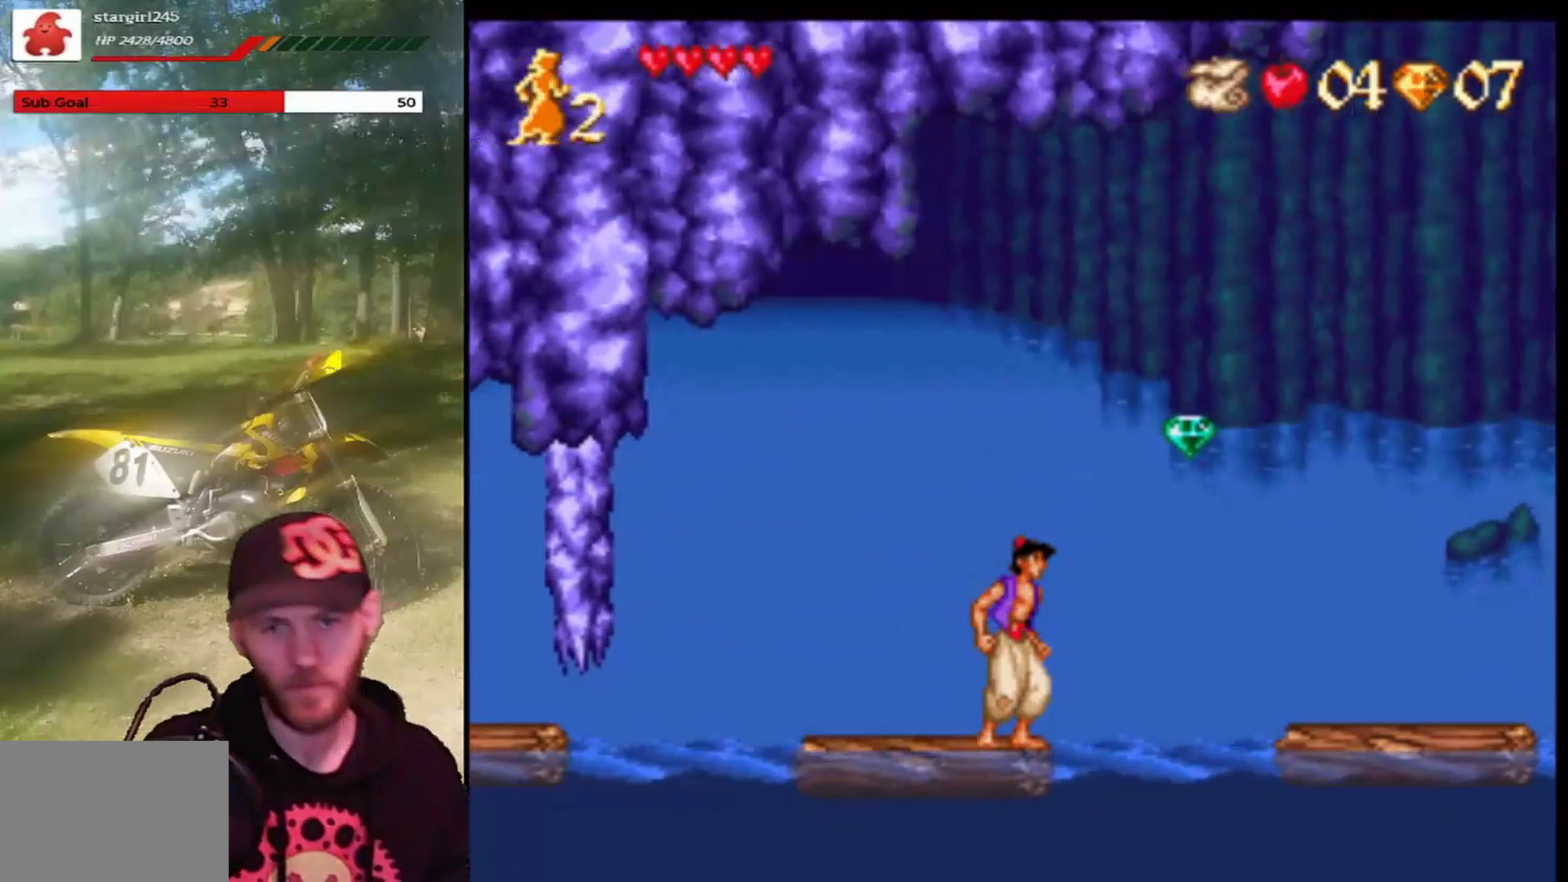
{"buttons": ["CROSS", "DPAD_LEFT"], "left_stick": "center", "events": [[200, "DPAD_RIGHT", "down"], [233, "CROSS", "down"], [400, "DPAD_RIGHT", "up"], [500, "DPAD_LEFT", "down"]]}
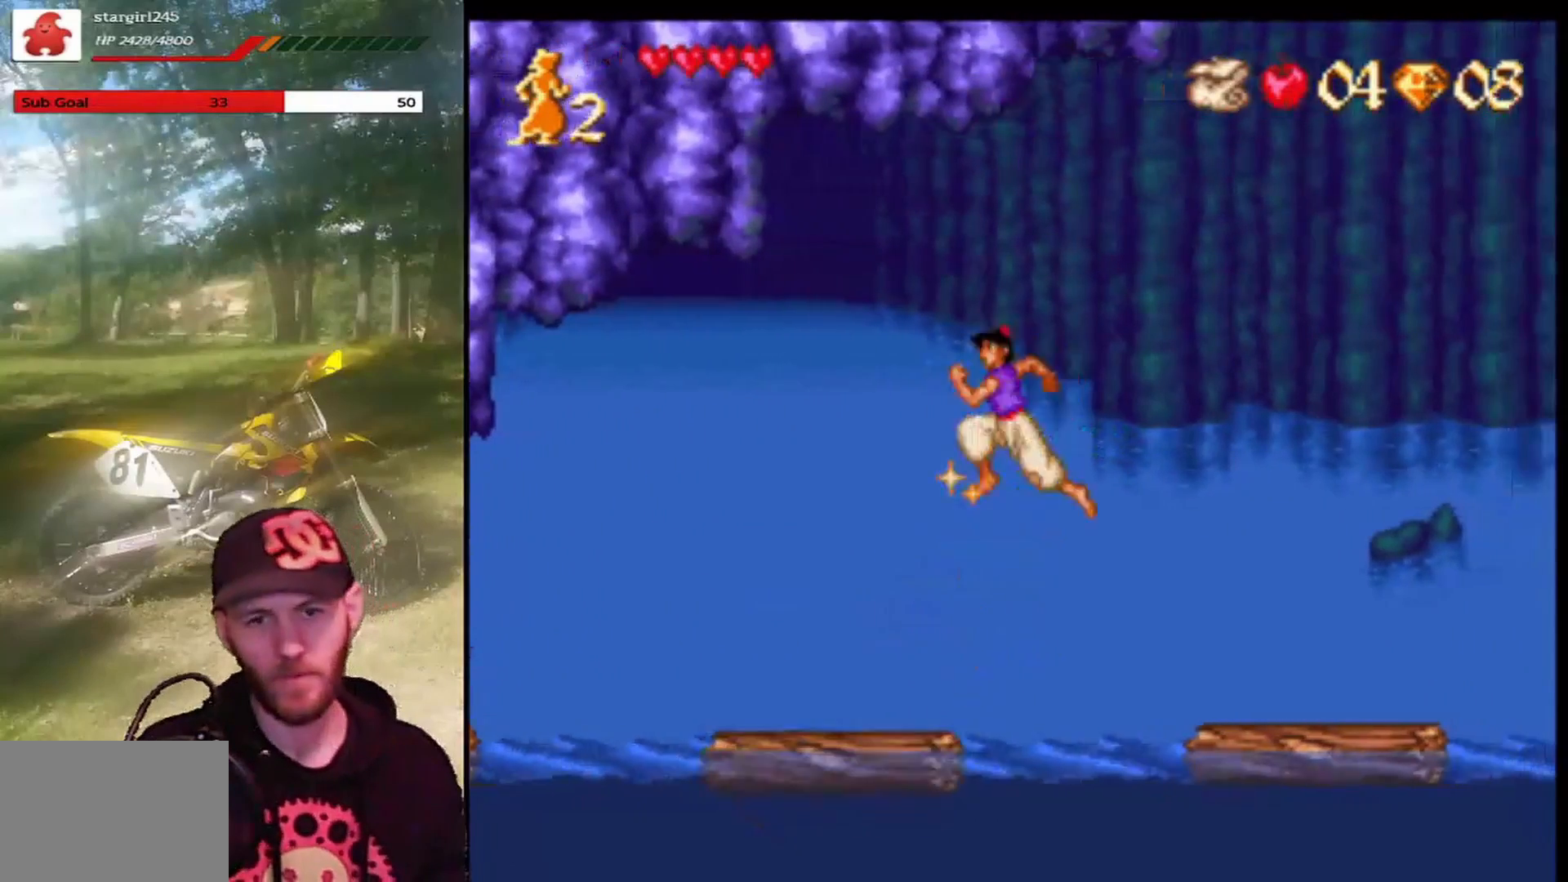
{"buttons": ["DPAD_RIGHT"], "left_stick": "center", "events": [[334, "DPAD_LEFT", "up"], [467, "CROSS", "up"], [467, "DPAD_RIGHT", "down"]]}
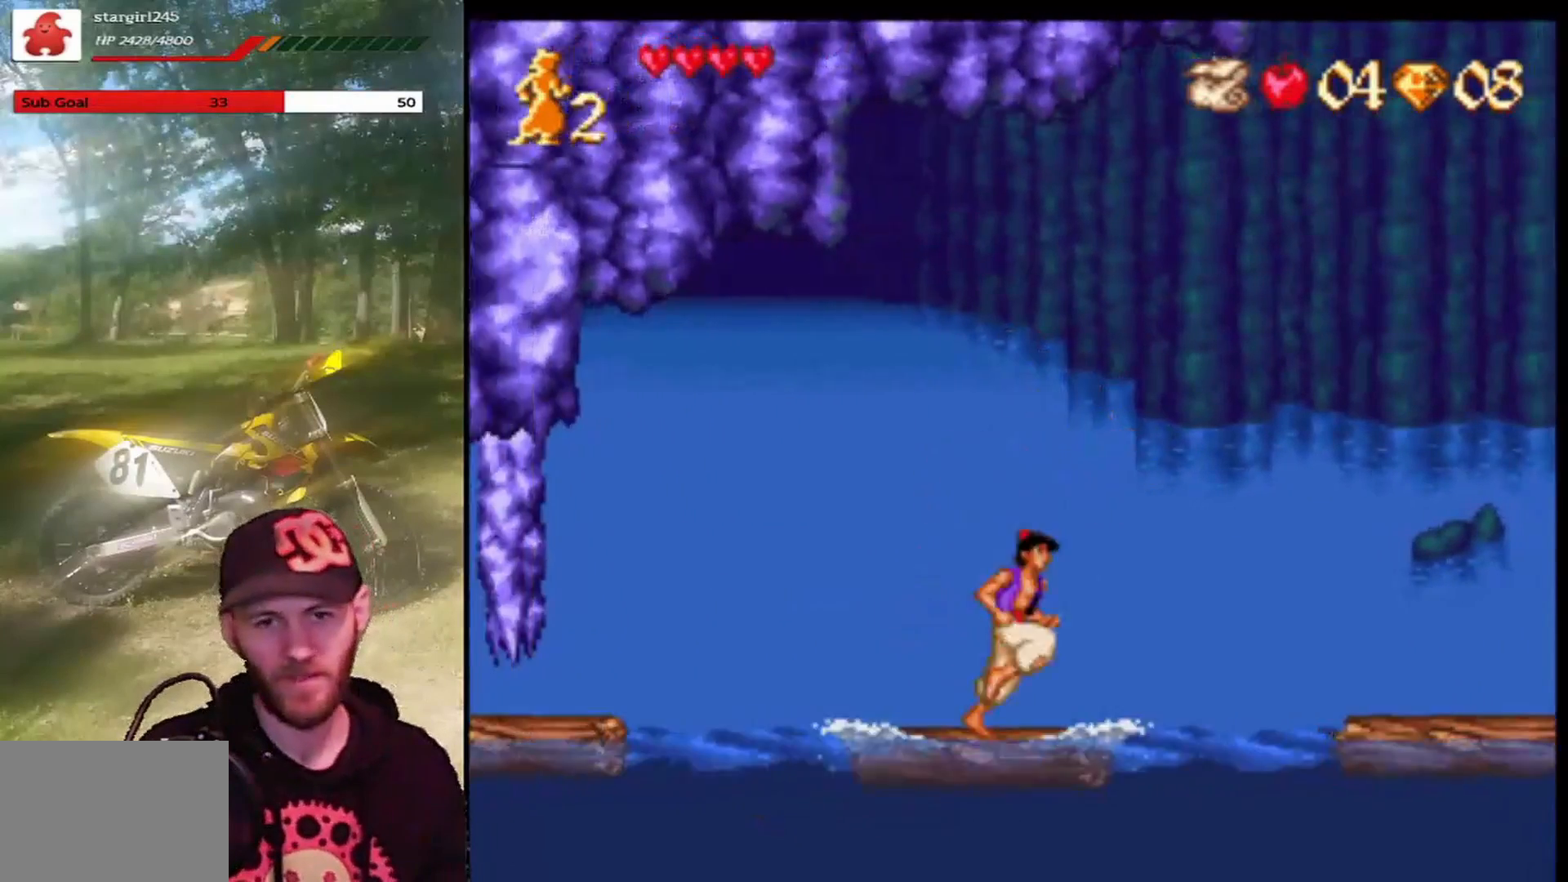
{"buttons": ["DPAD_LEFT"], "left_stick": "center", "events": [[100, "DPAD_RIGHT", "up"], [500, "DPAD_LEFT", "down"]]}
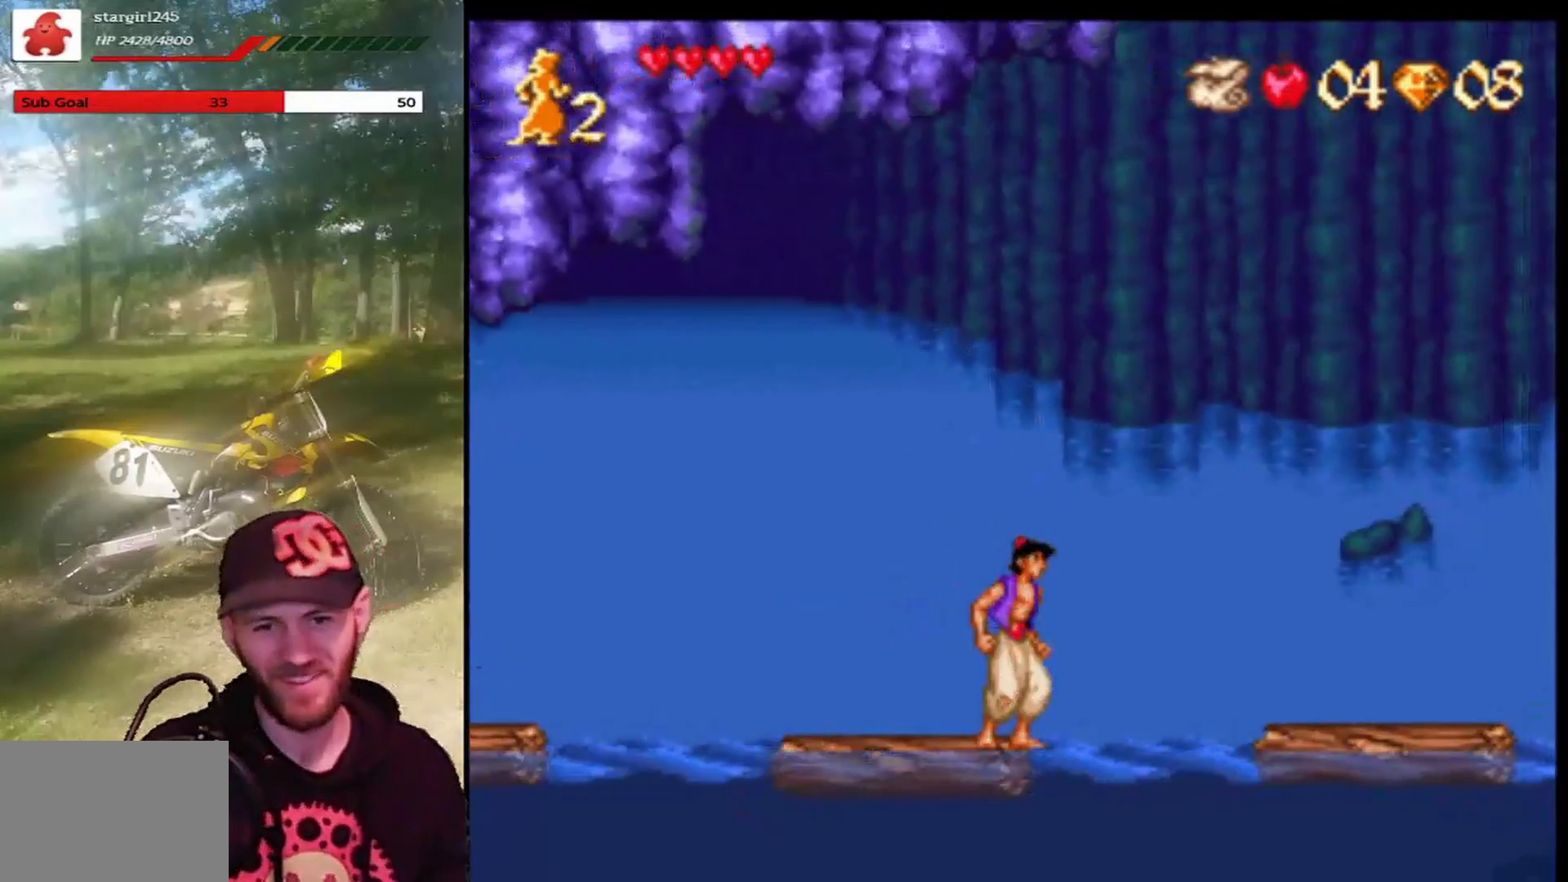
{"buttons": [], "left_stick": "center", "events": [[267, "DPAD_LEFT", "up"], [367, "DPAD_RIGHT", "down"], [501, "DPAD_RIGHT", "up"]]}
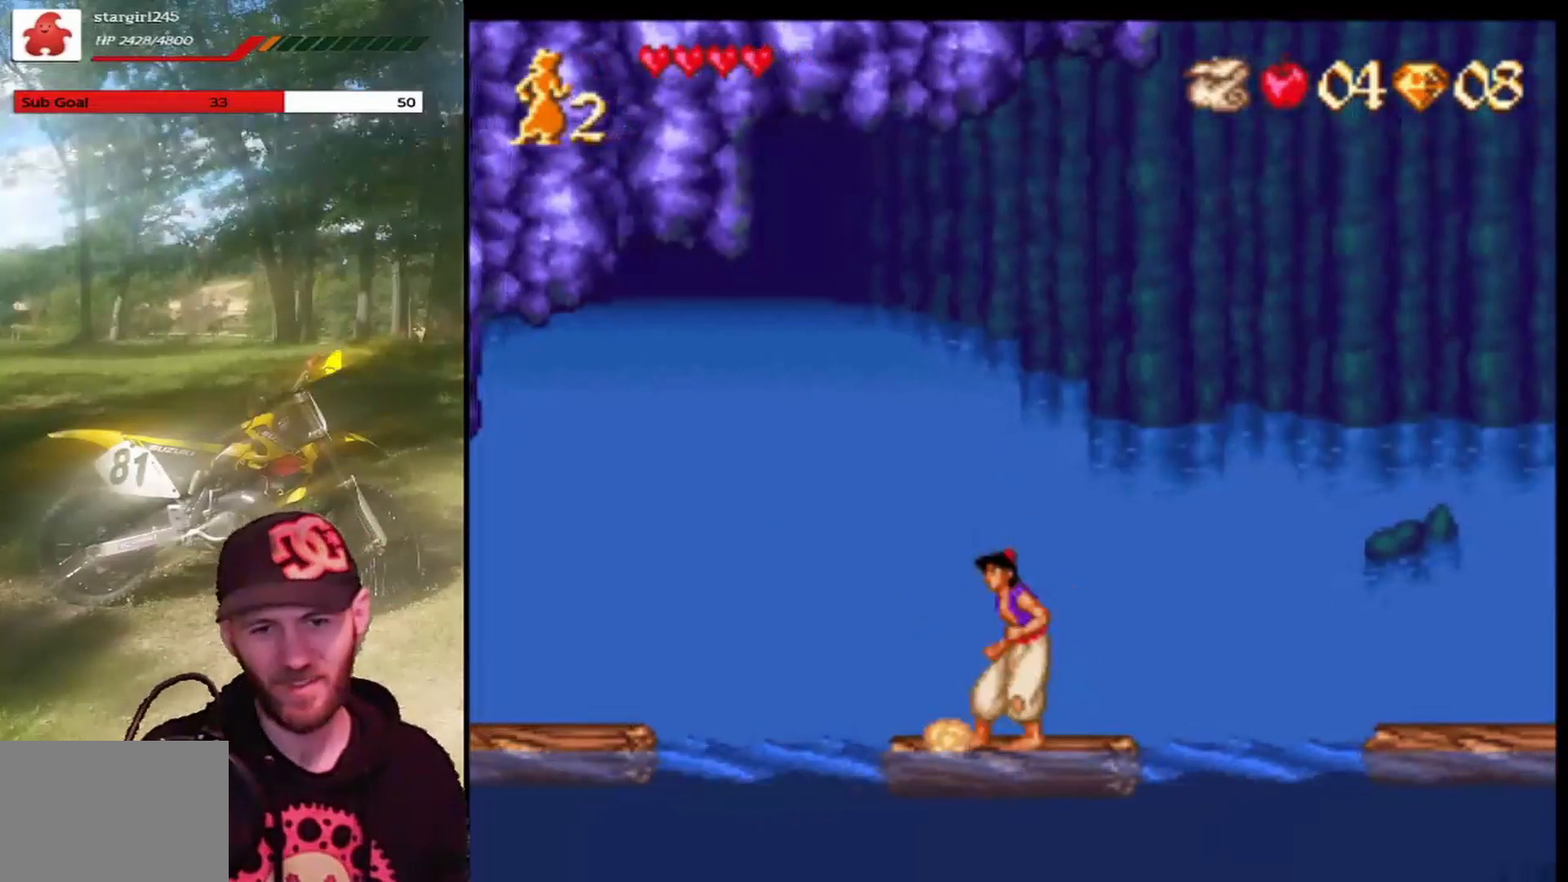
{"buttons": [], "left_stick": "center", "events": []}
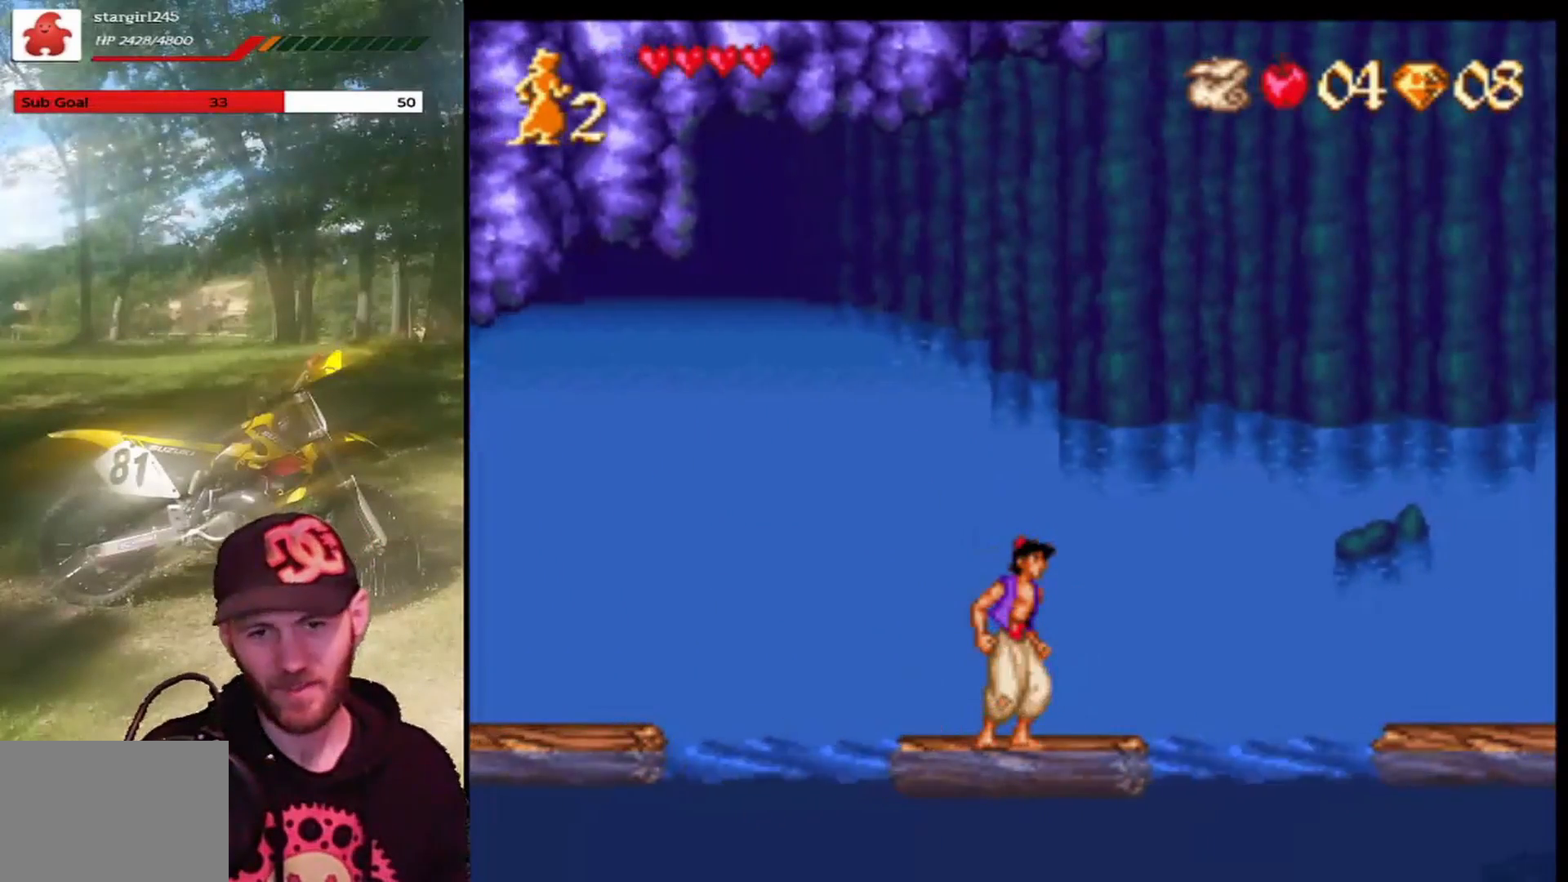
{"buttons": [], "left_stick": "center", "events": []}
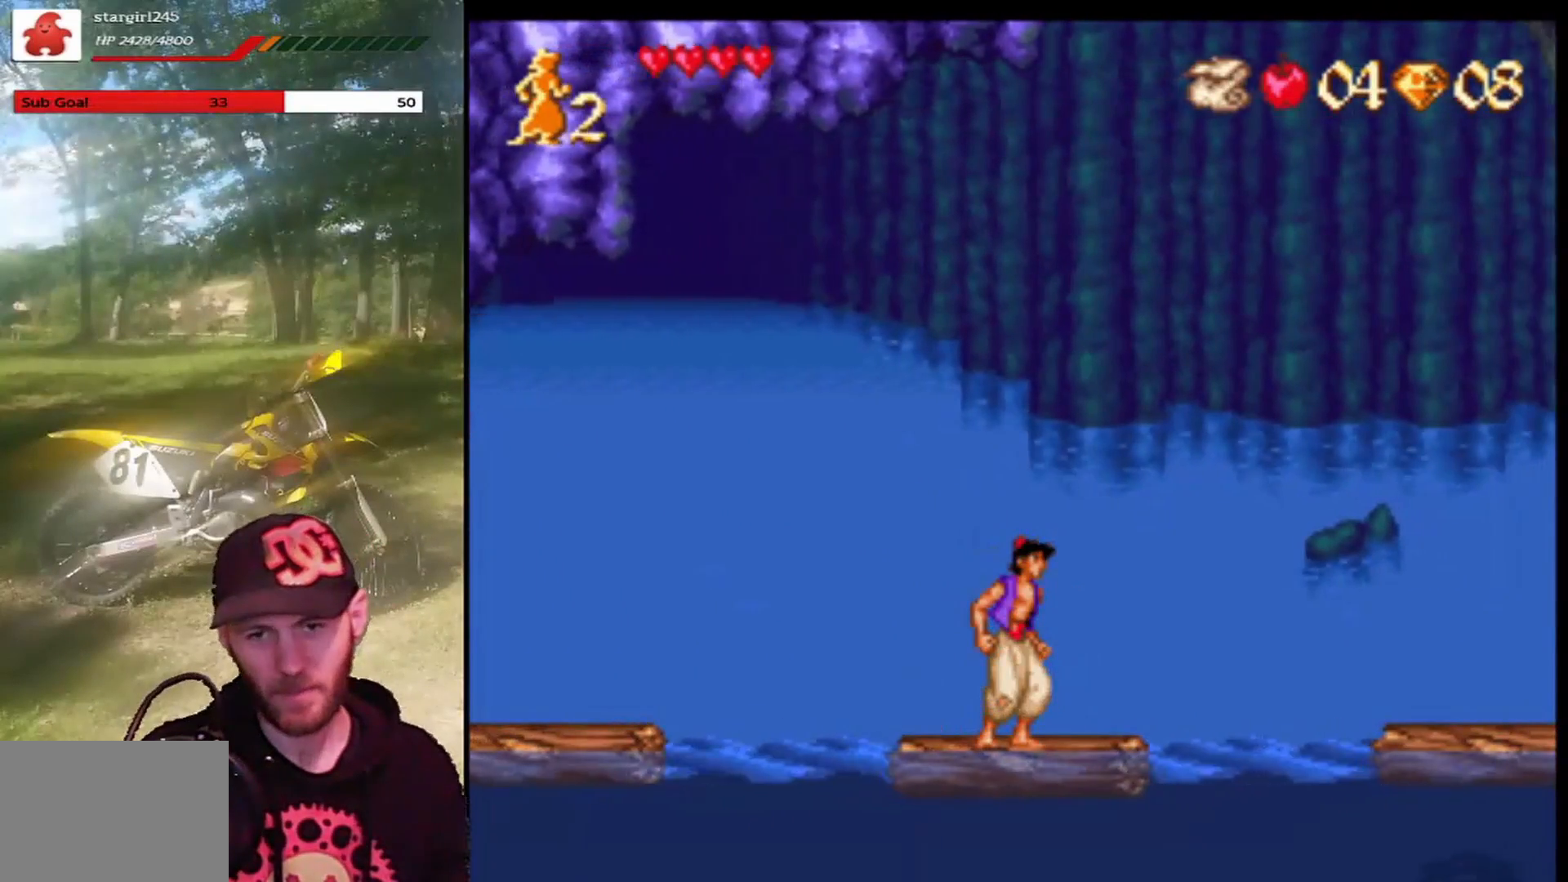
{"buttons": [], "left_stick": "center", "events": []}
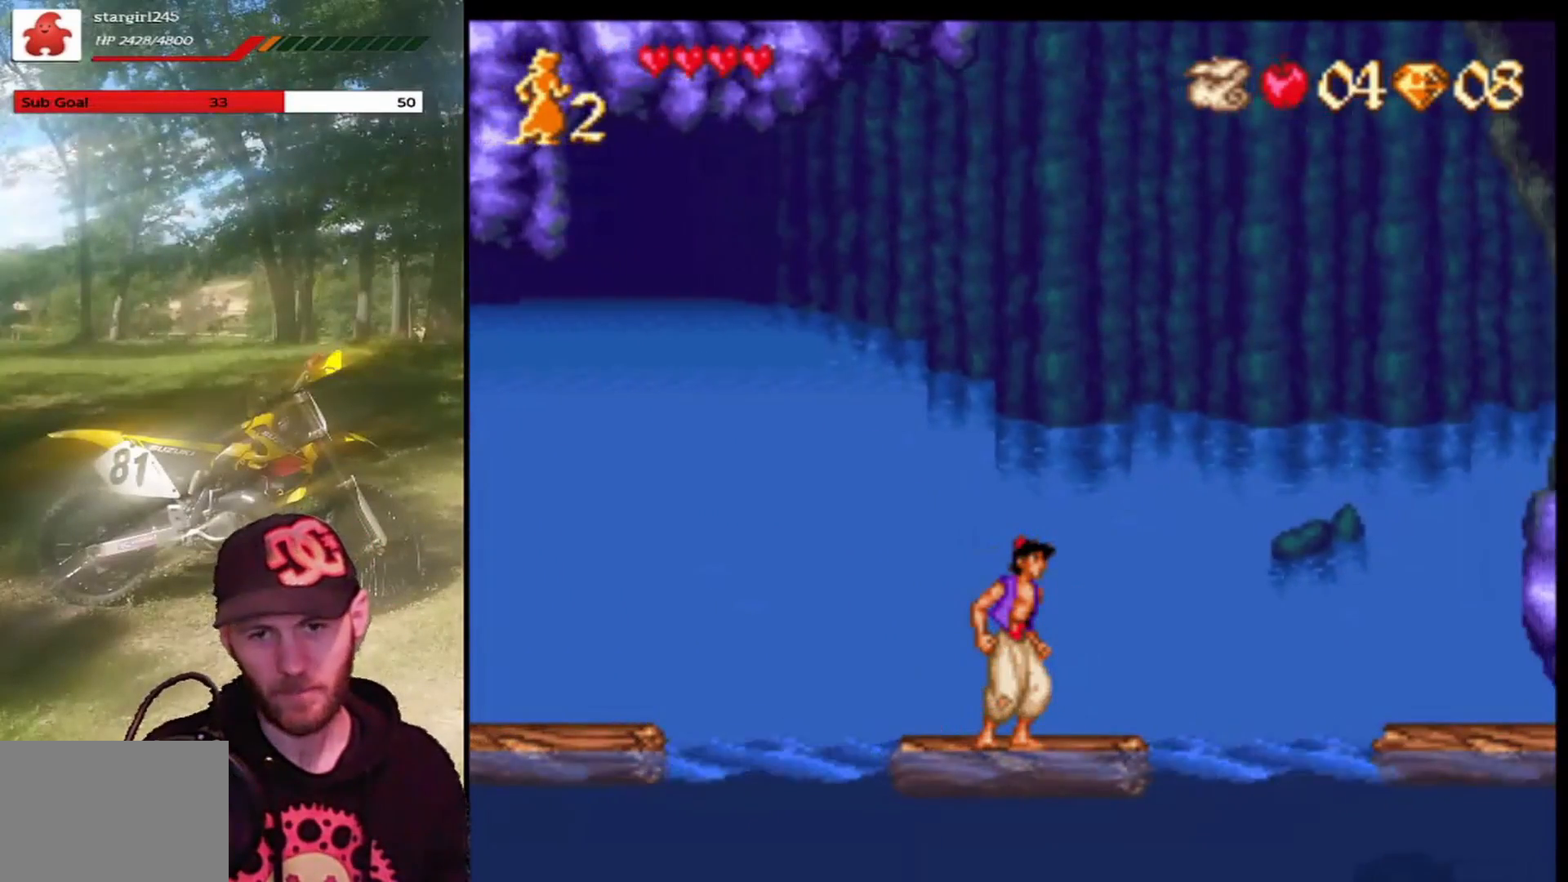
{"buttons": [], "left_stick": "center", "events": []}